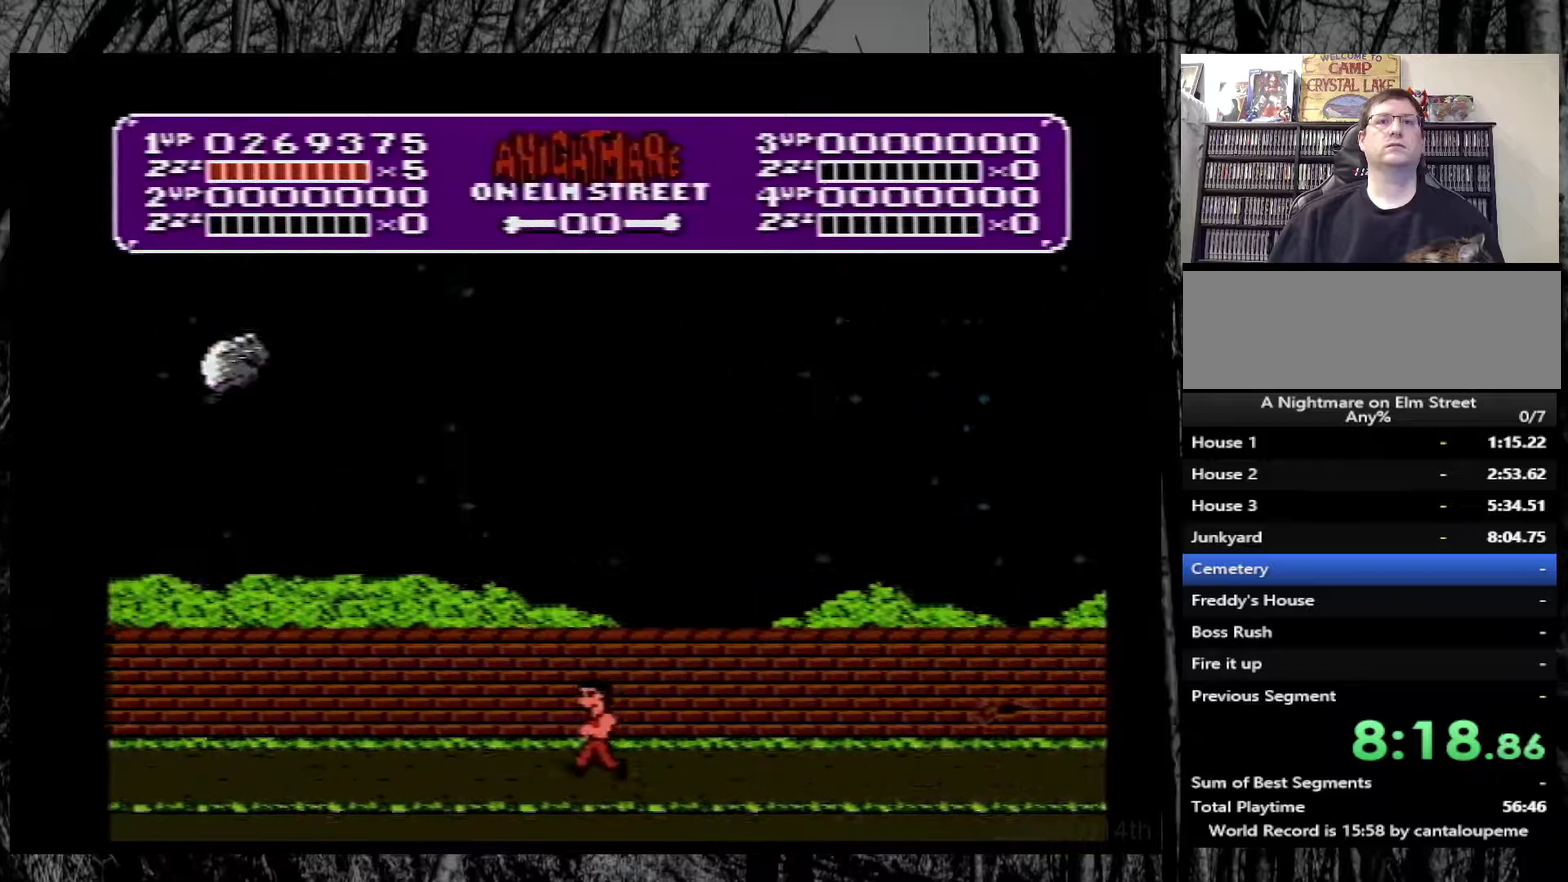
Gameplay with a controller (Nintendo layout); each line is a JSON object with the inputs held at the frame after it. "events" lists button and stick changes between this image and that frame as [ms after this image, input, new state], when the widget could be followed in between. Not read: L3 R3.
{"buttons": ["DPAD_LEFT"], "events": []}
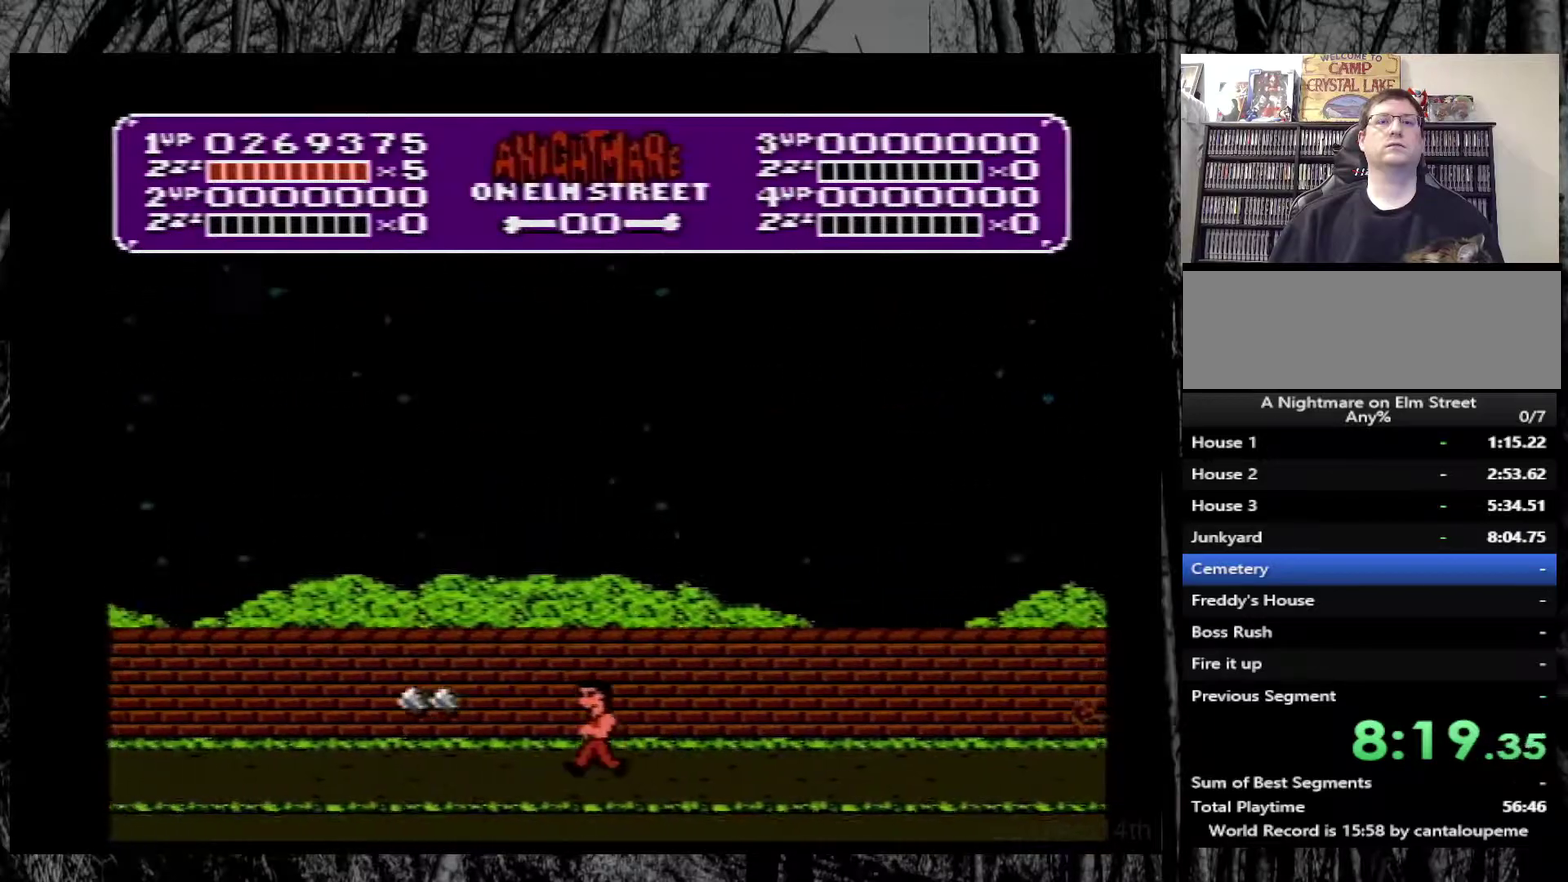
{"buttons": ["A", "DPAD_LEFT"], "events": [[383, "A", "down"]]}
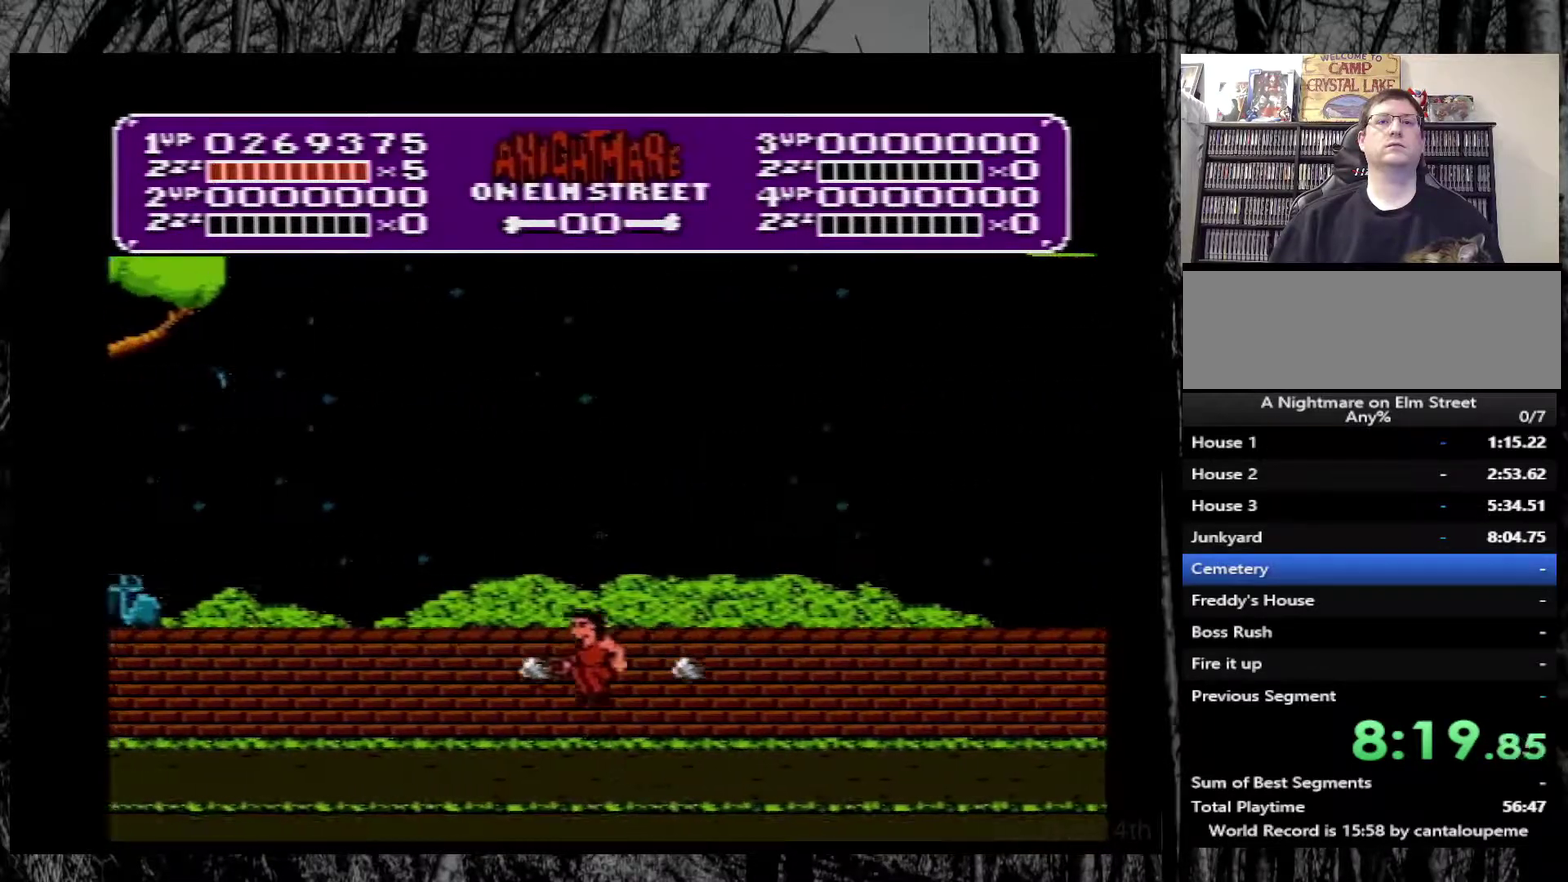
{"buttons": ["A", "DPAD_LEFT"], "events": []}
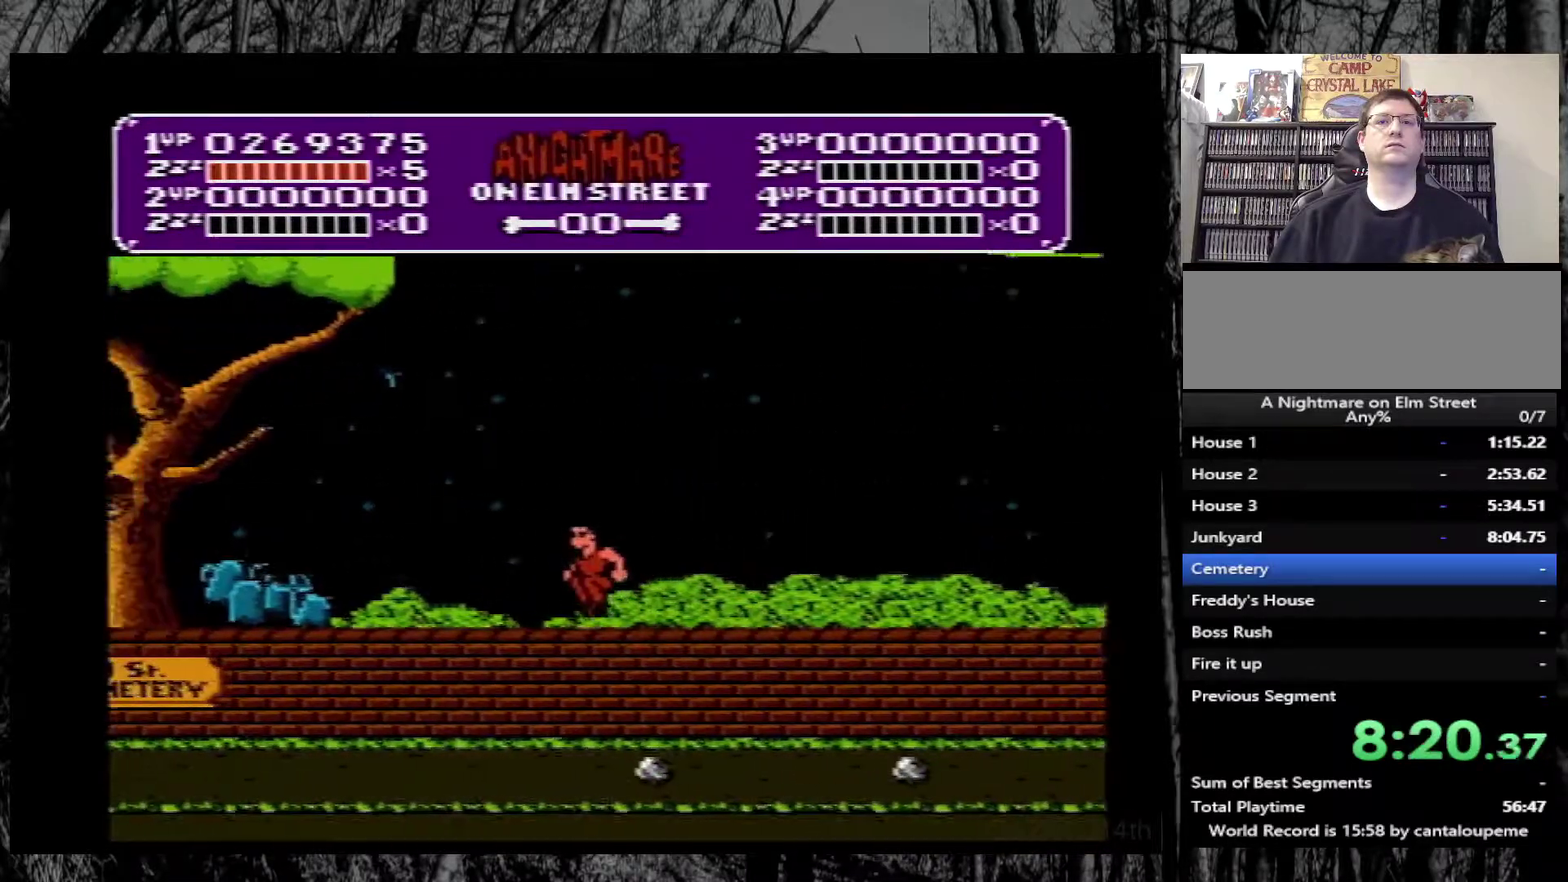
{"buttons": ["DPAD_LEFT"], "events": [[33, "A", "up"]]}
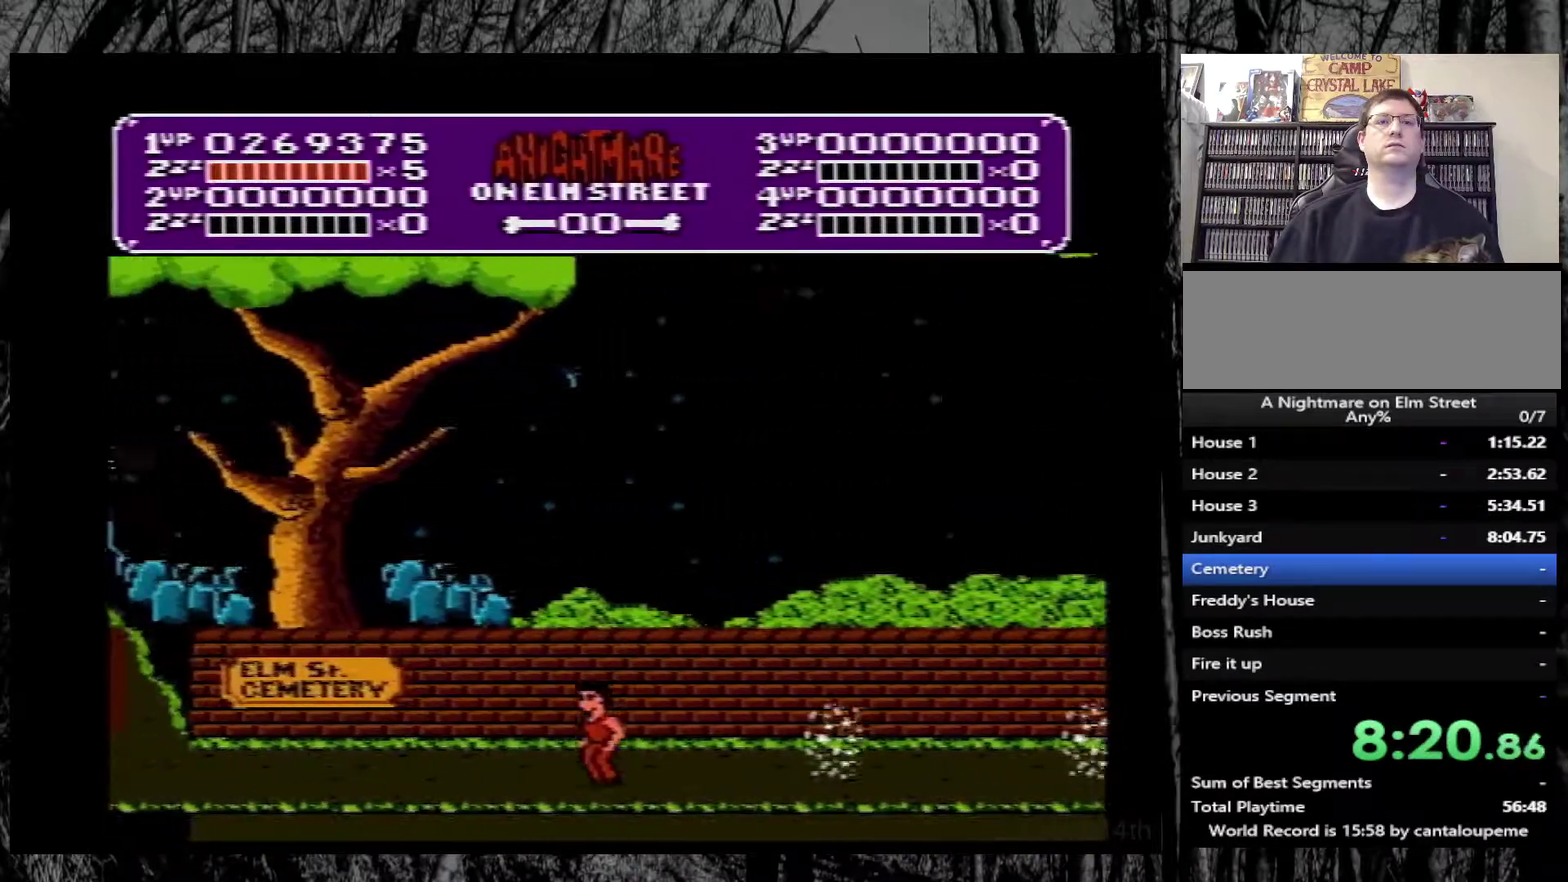
{"buttons": ["DPAD_LEFT"], "events": []}
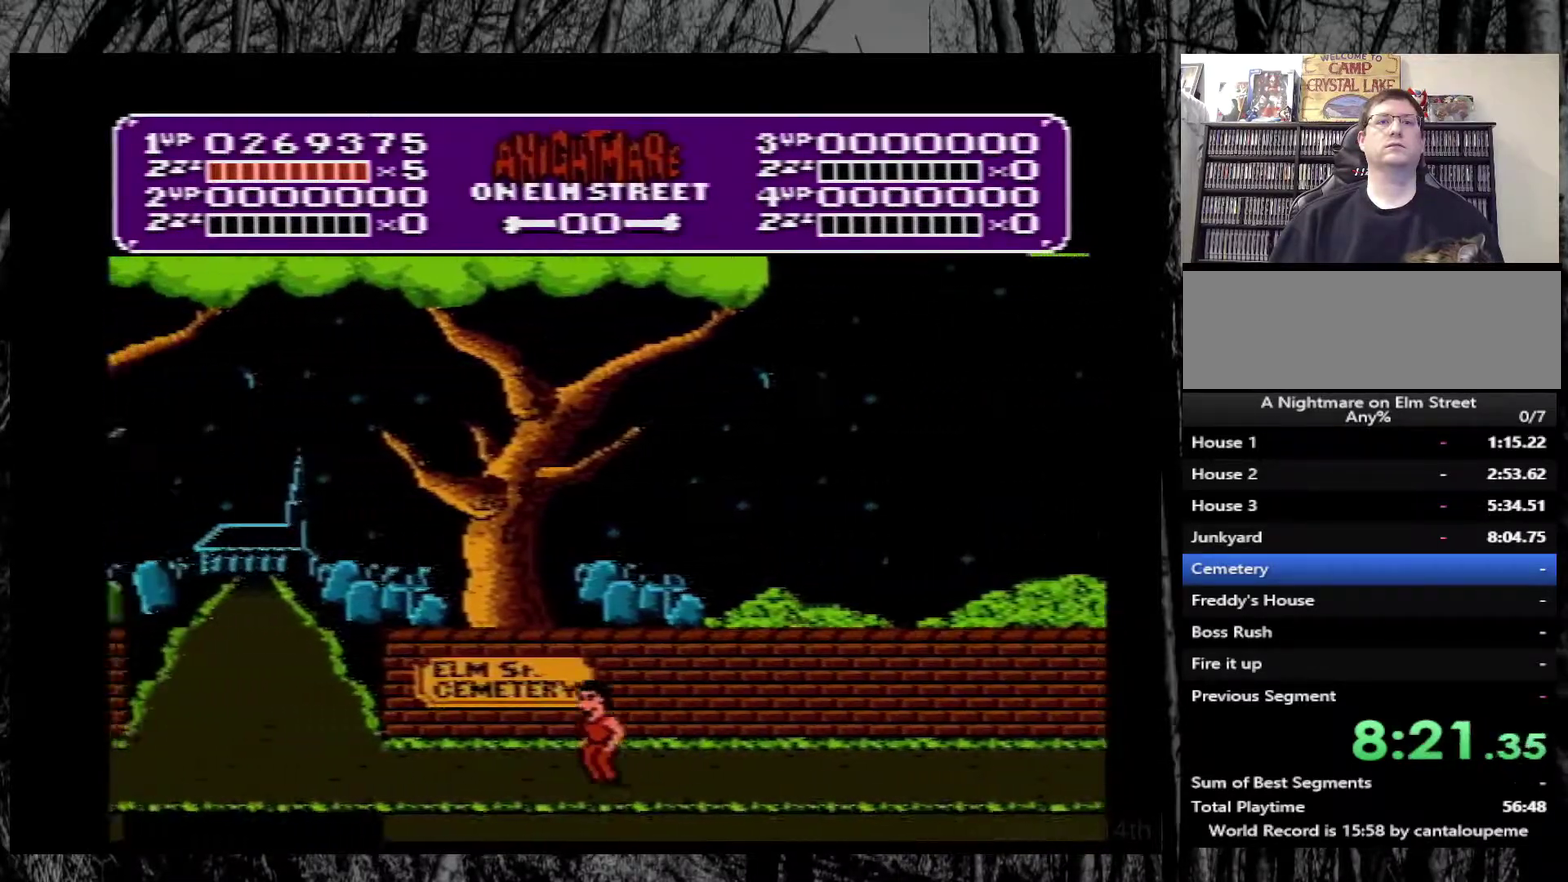
{"buttons": ["DPAD_LEFT"], "events": []}
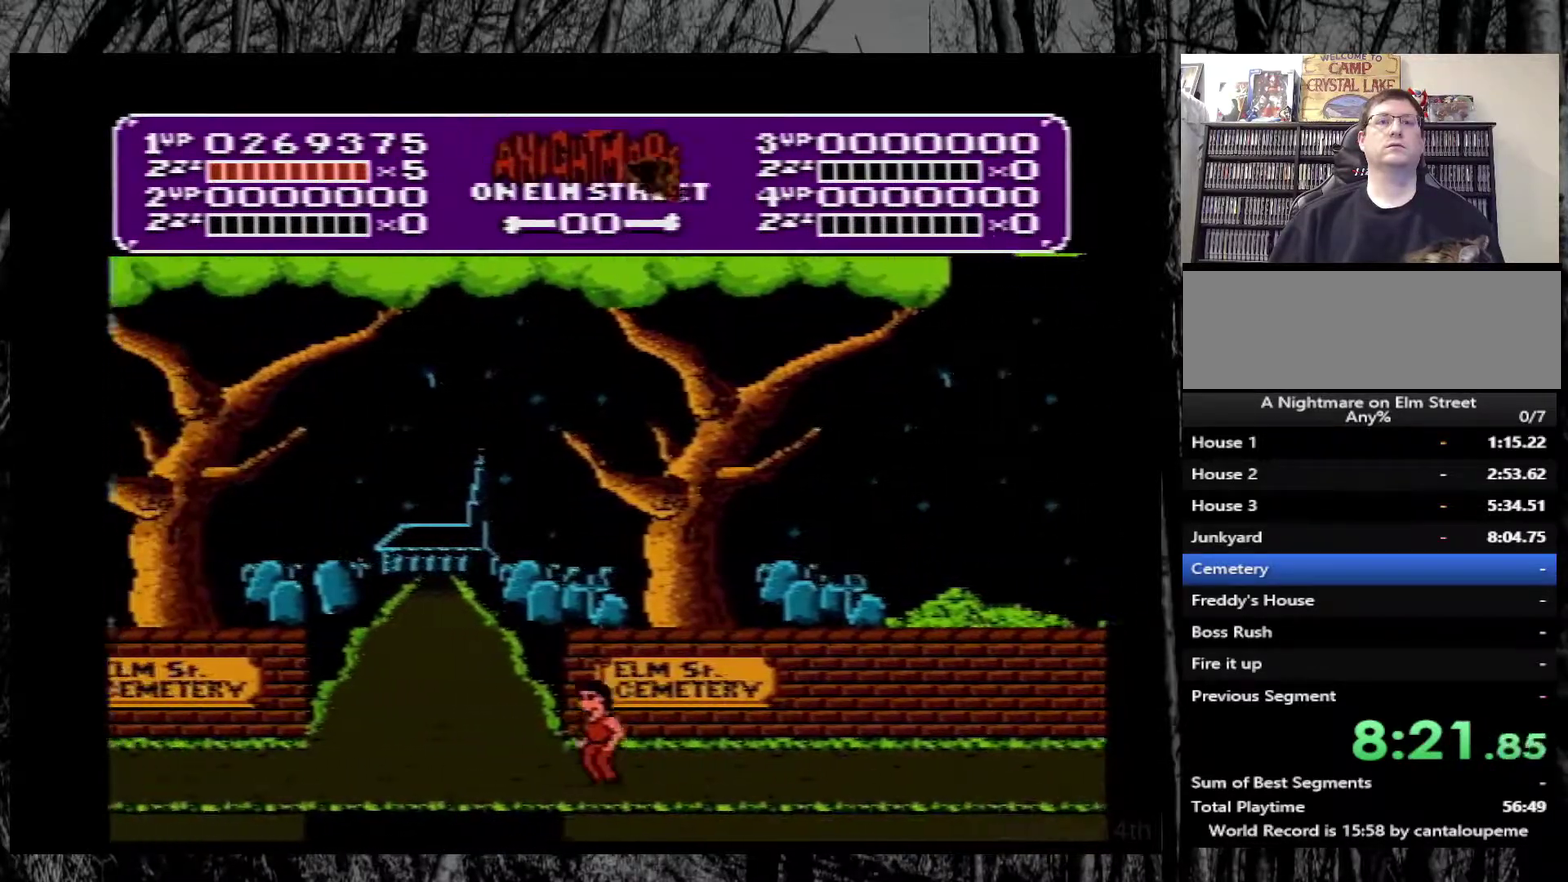
{"buttons": ["DPAD_UP"], "events": [[317, "DPAD_LEFT", "up"], [317, "DPAD_UP", "down"]]}
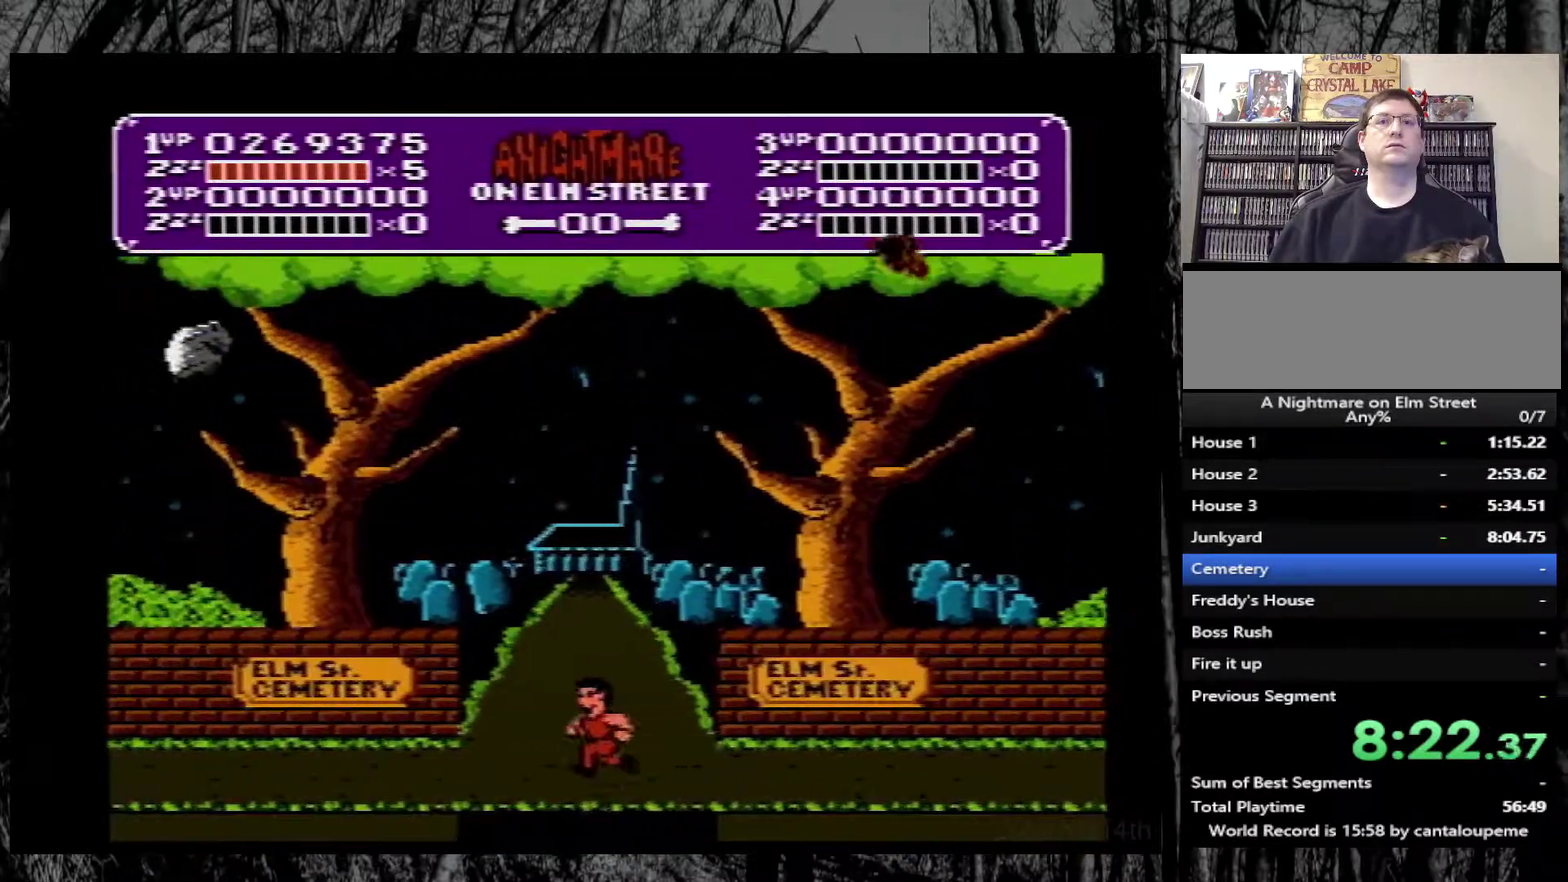
{"buttons": ["DPAD_UP"], "events": []}
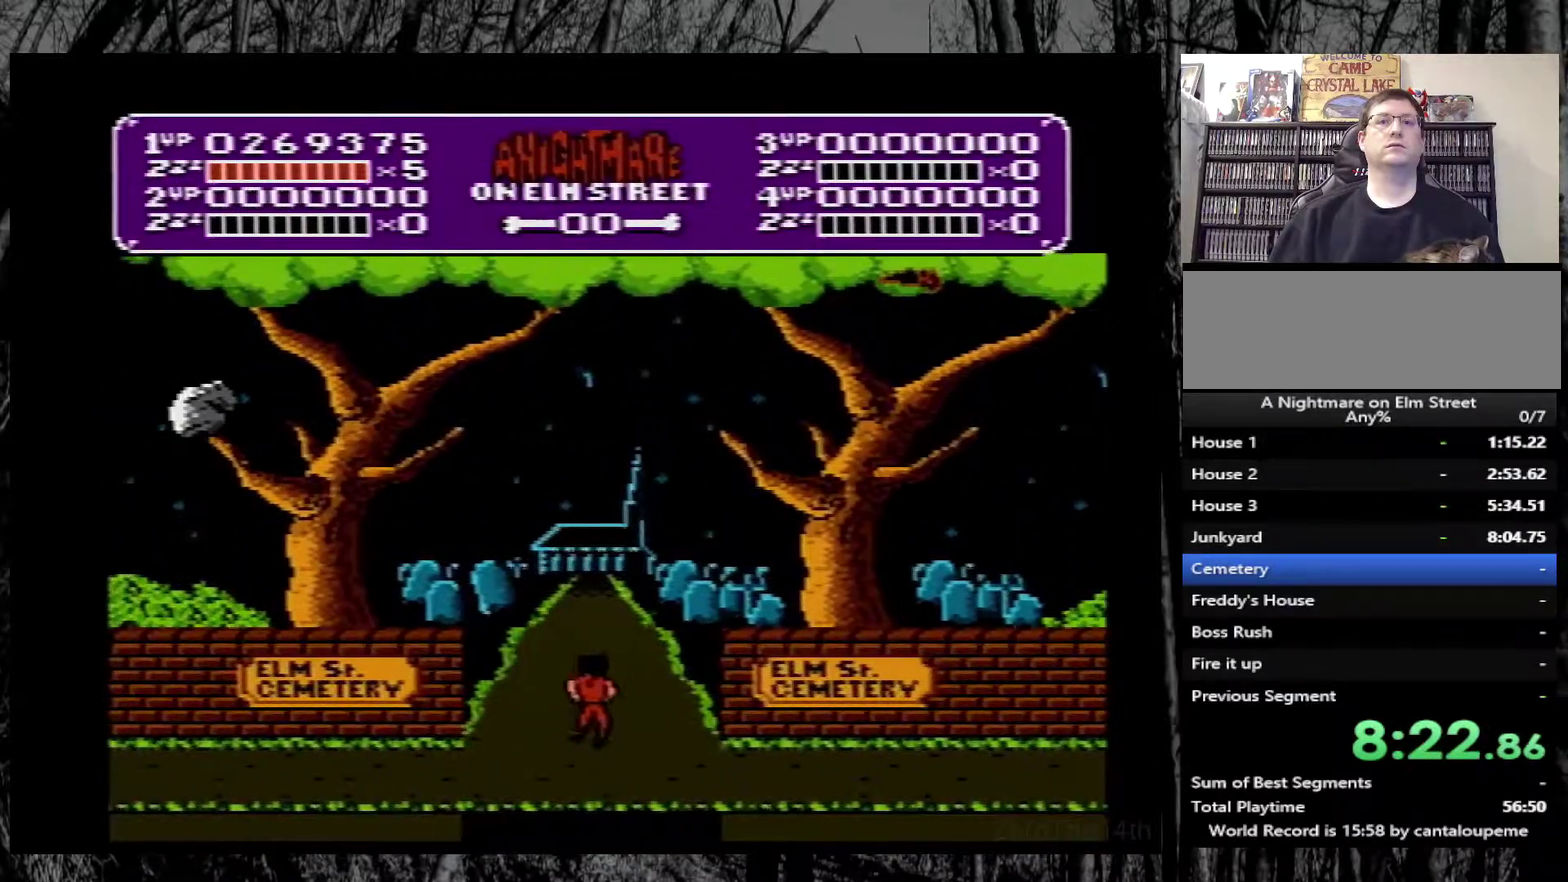
{"buttons": [], "events": [[233, "DPAD_UP", "up"]]}
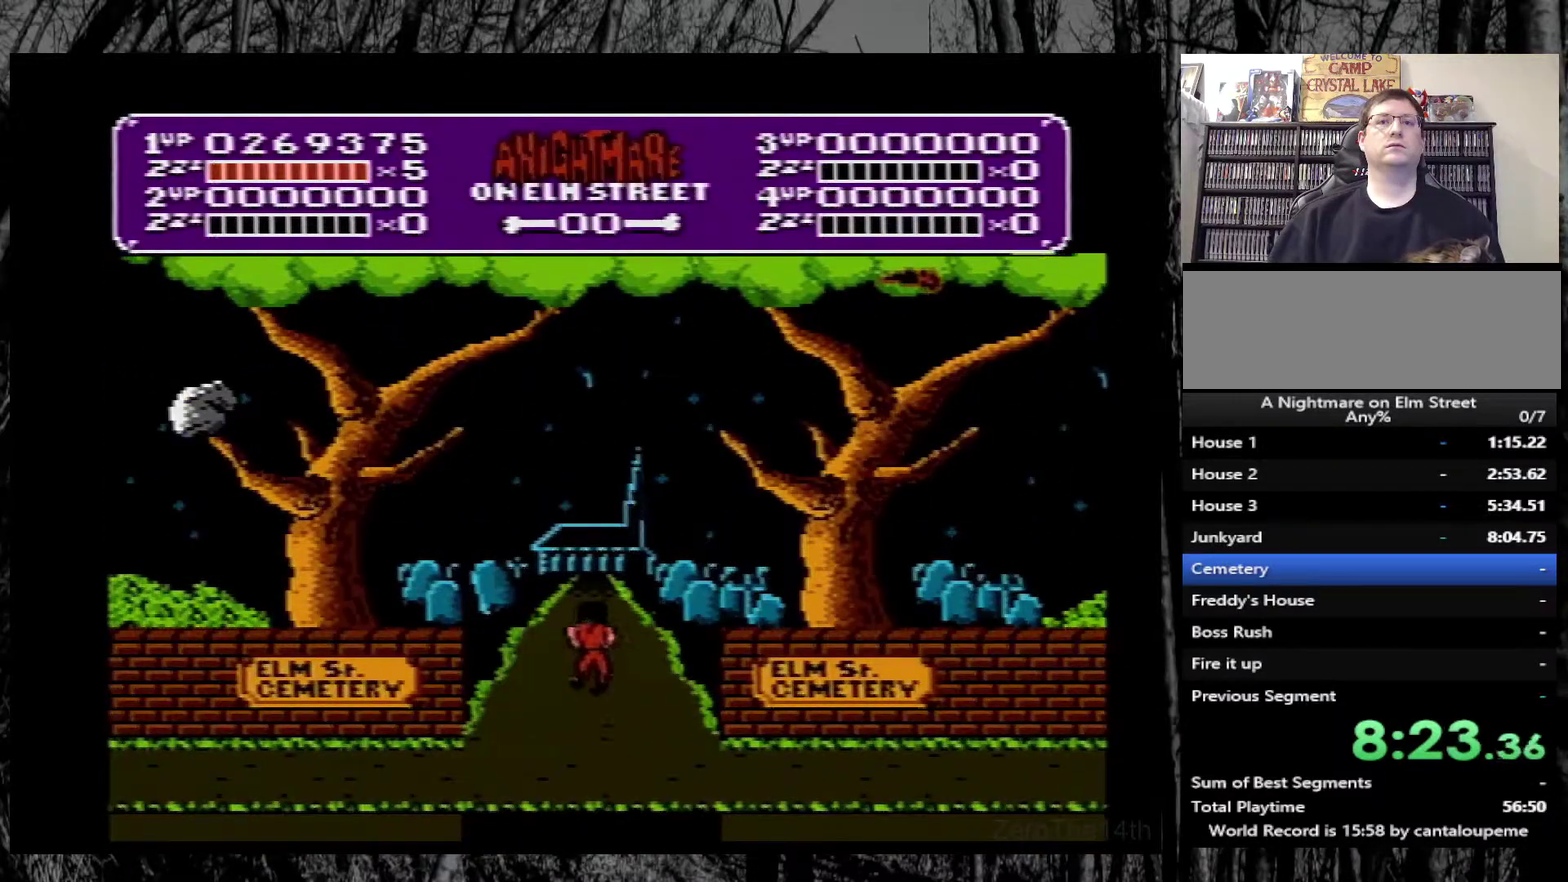
{"buttons": [], "events": []}
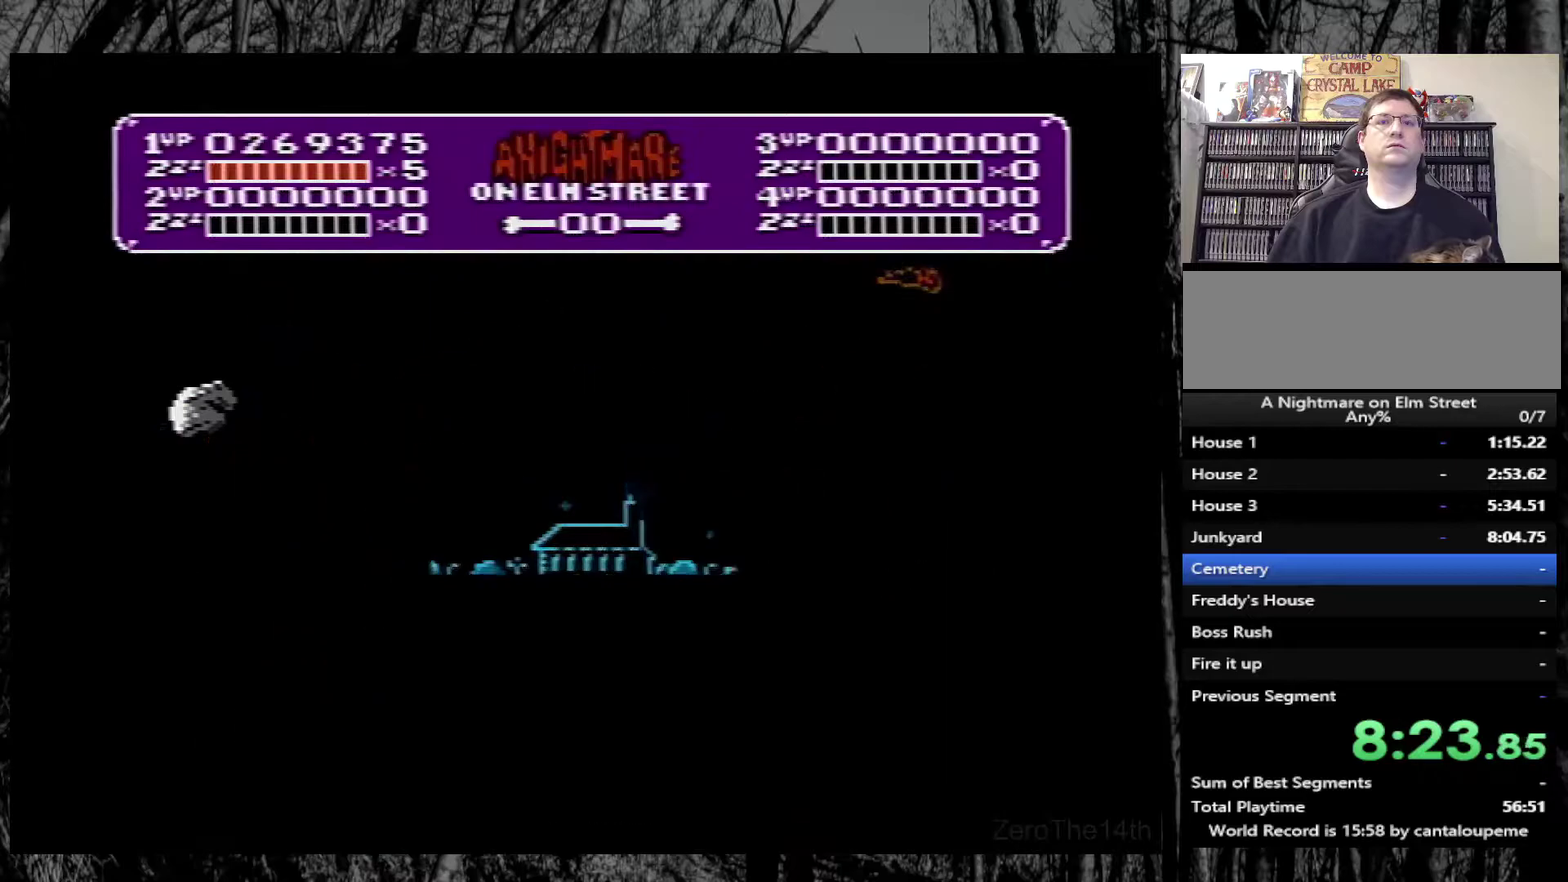
{"buttons": [], "events": []}
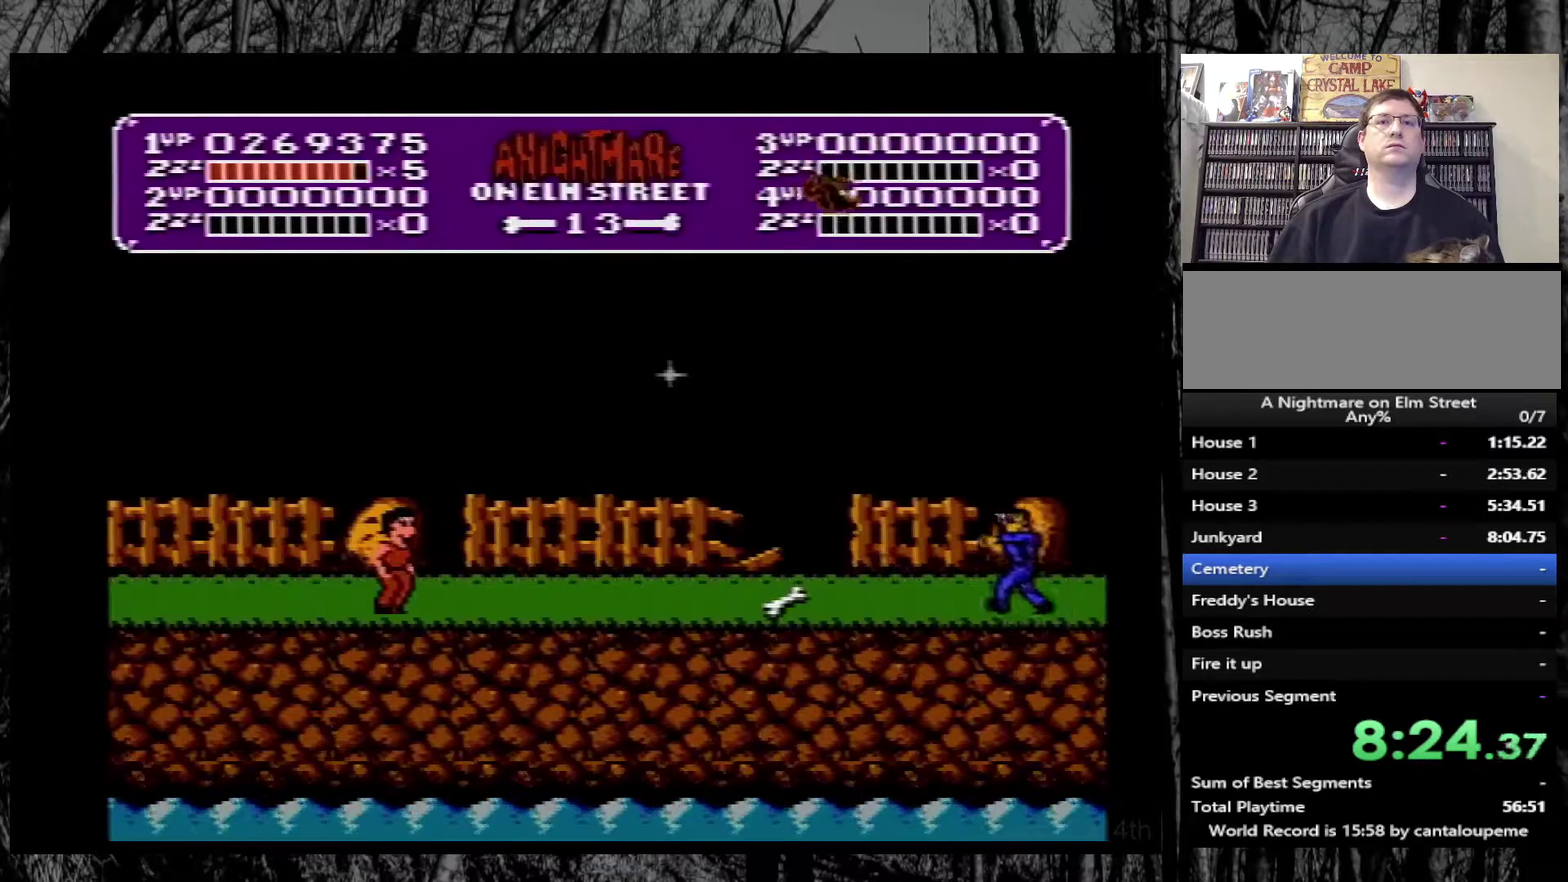
{"buttons": ["DPAD_RIGHT"], "events": [[150, "DPAD_RIGHT", "down"]]}
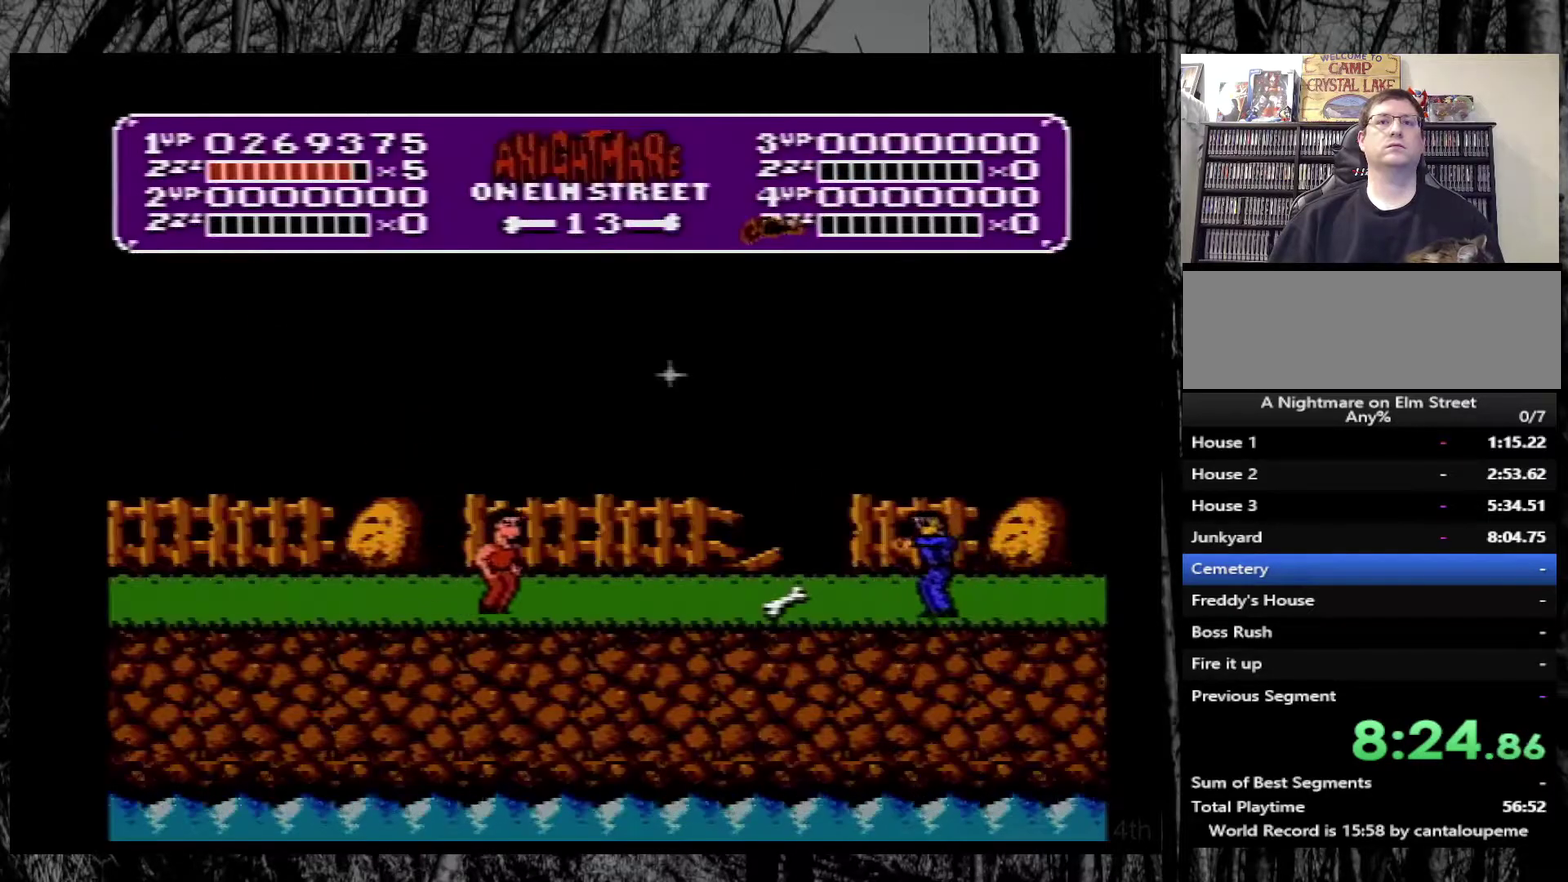
{"buttons": ["A"], "events": [[433, "DPAD_RIGHT", "up"], [467, "A", "down"]]}
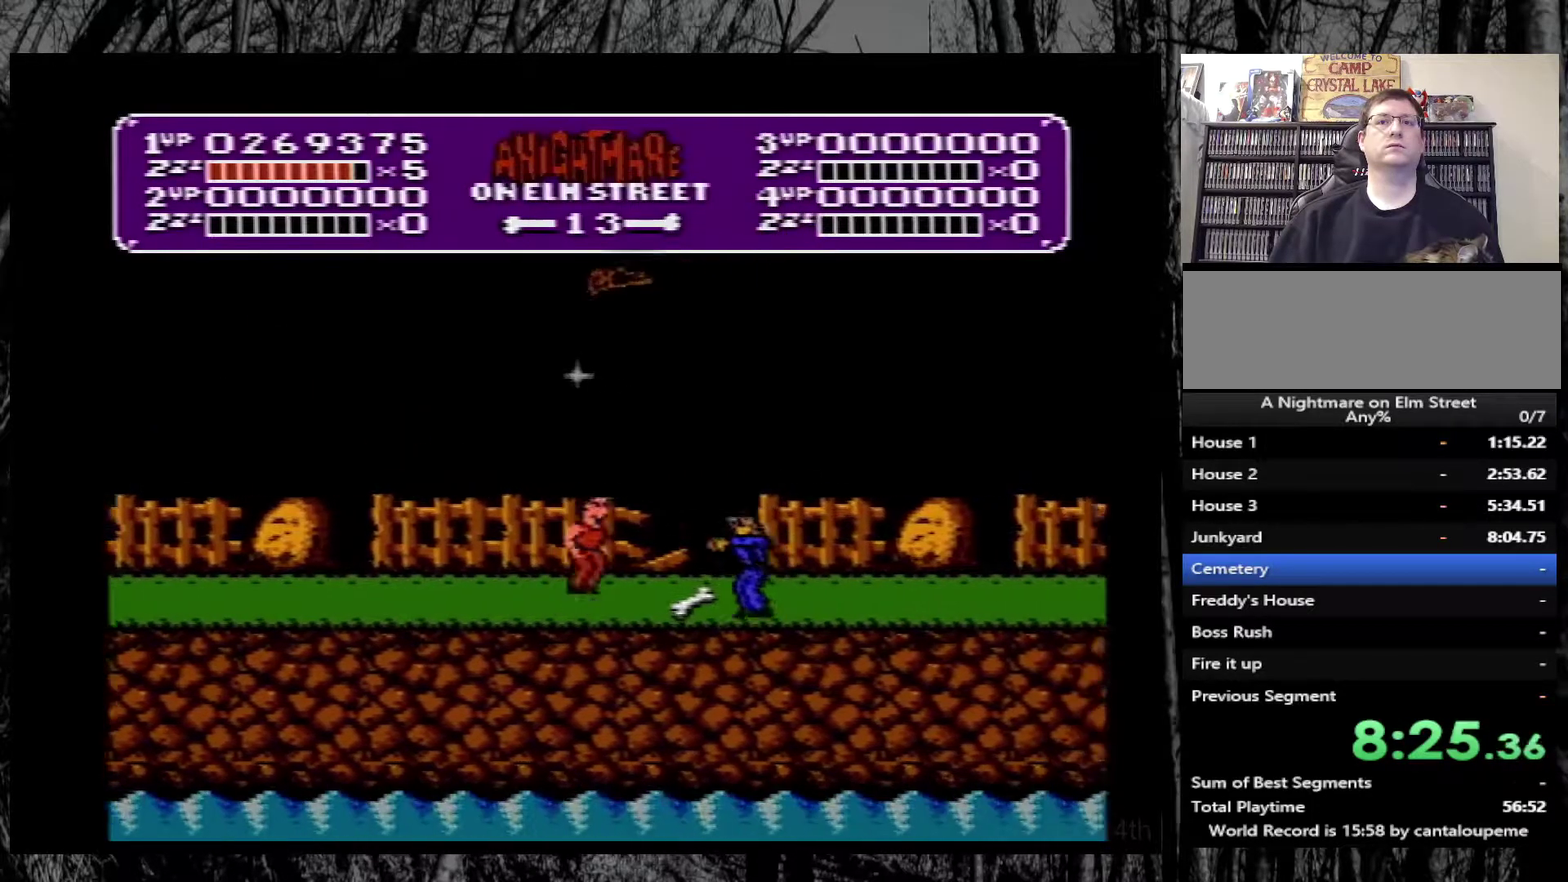
{"buttons": ["DPAD_LEFT"], "events": [[50, "DPAD_RIGHT", "down"], [217, "A", "up"], [450, "DPAD_RIGHT", "up"], [500, "DPAD_LEFT", "down"]]}
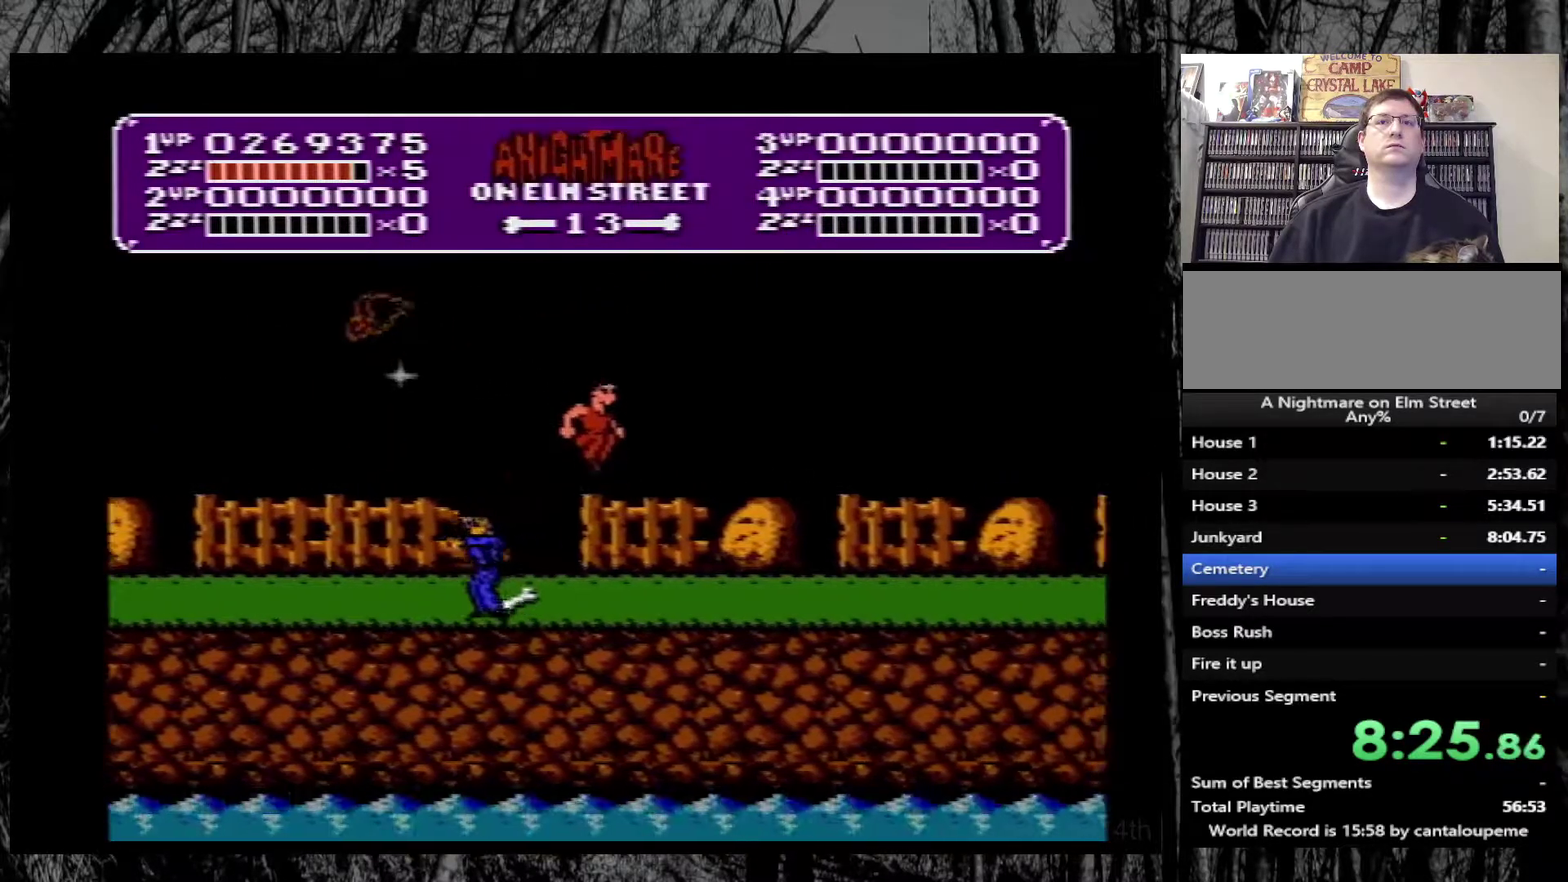
{"buttons": ["DPAD_RIGHT"], "events": [[250, "DPAD_LEFT", "up"], [283, "DPAD_RIGHT", "down"]]}
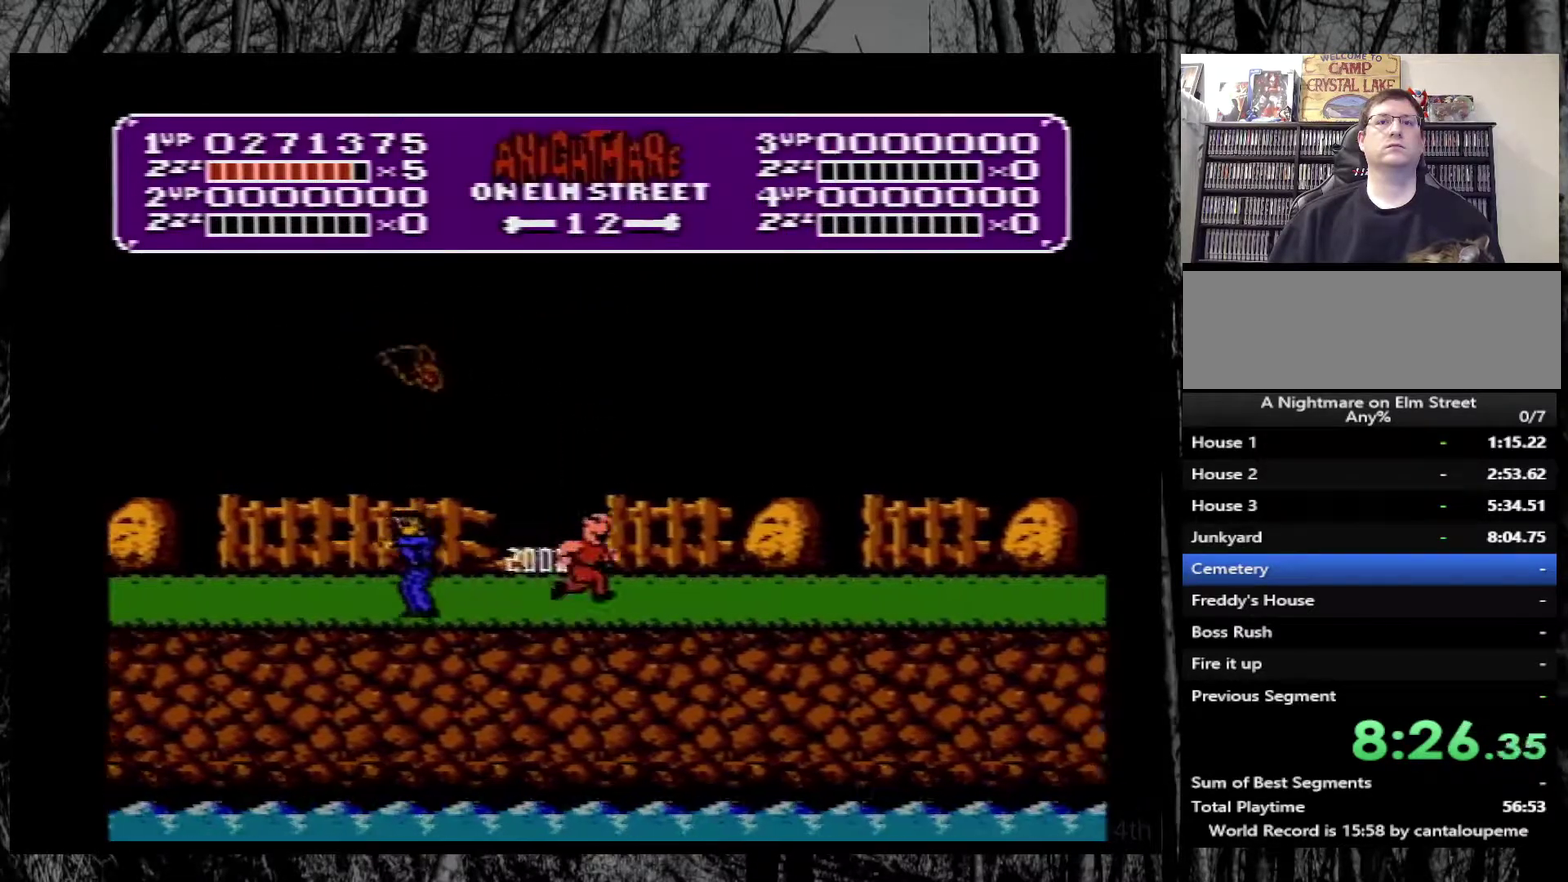
{"buttons": ["DPAD_RIGHT"], "events": []}
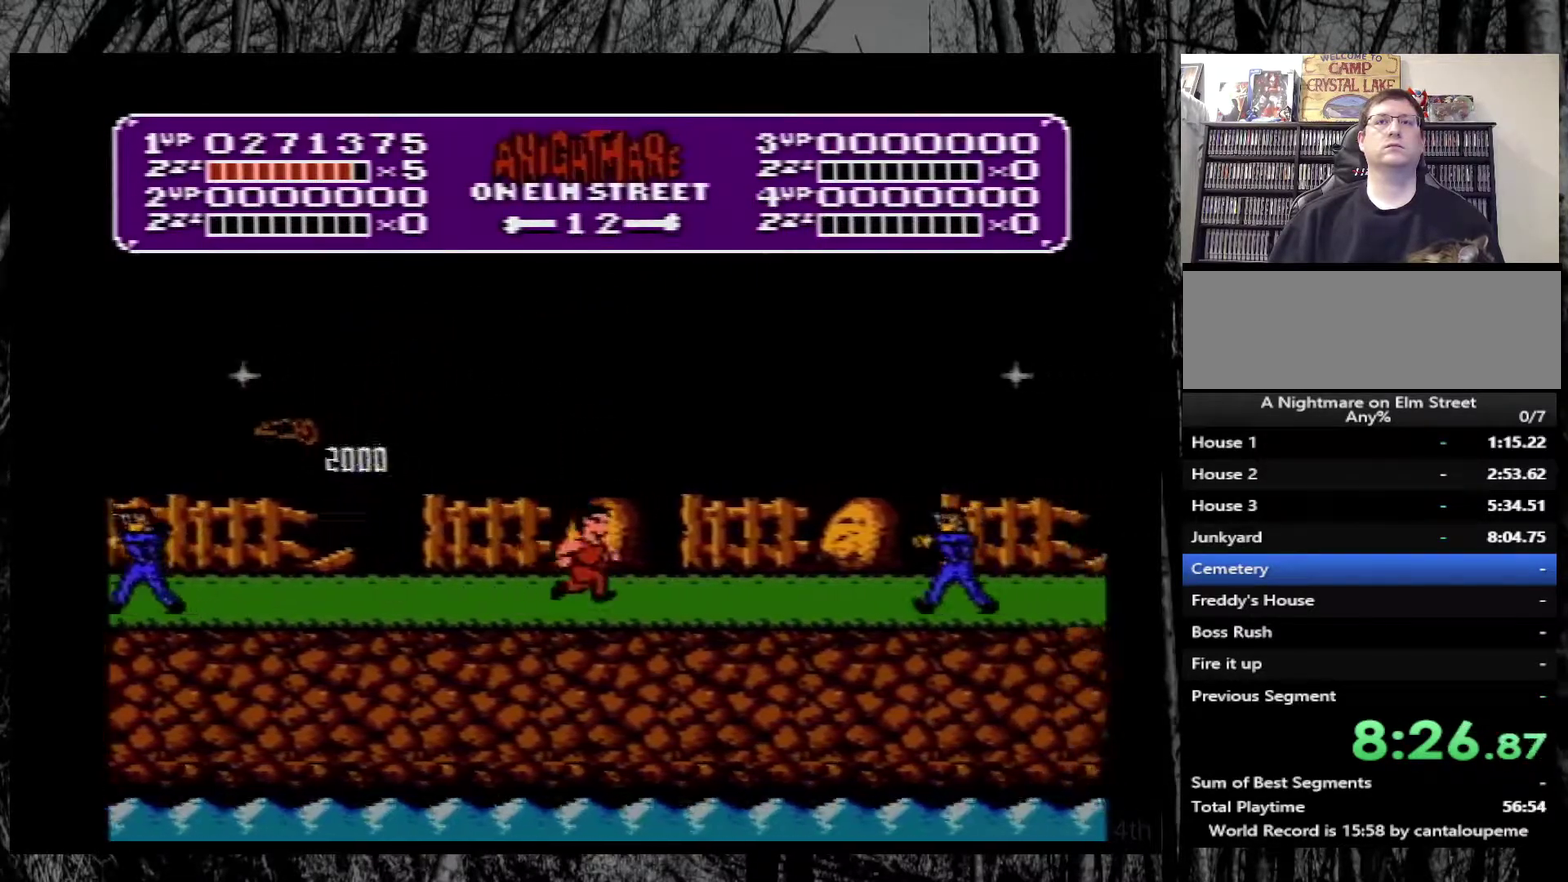
{"buttons": ["DPAD_RIGHT"], "events": [[250, "A", "down"], [467, "A", "up"]]}
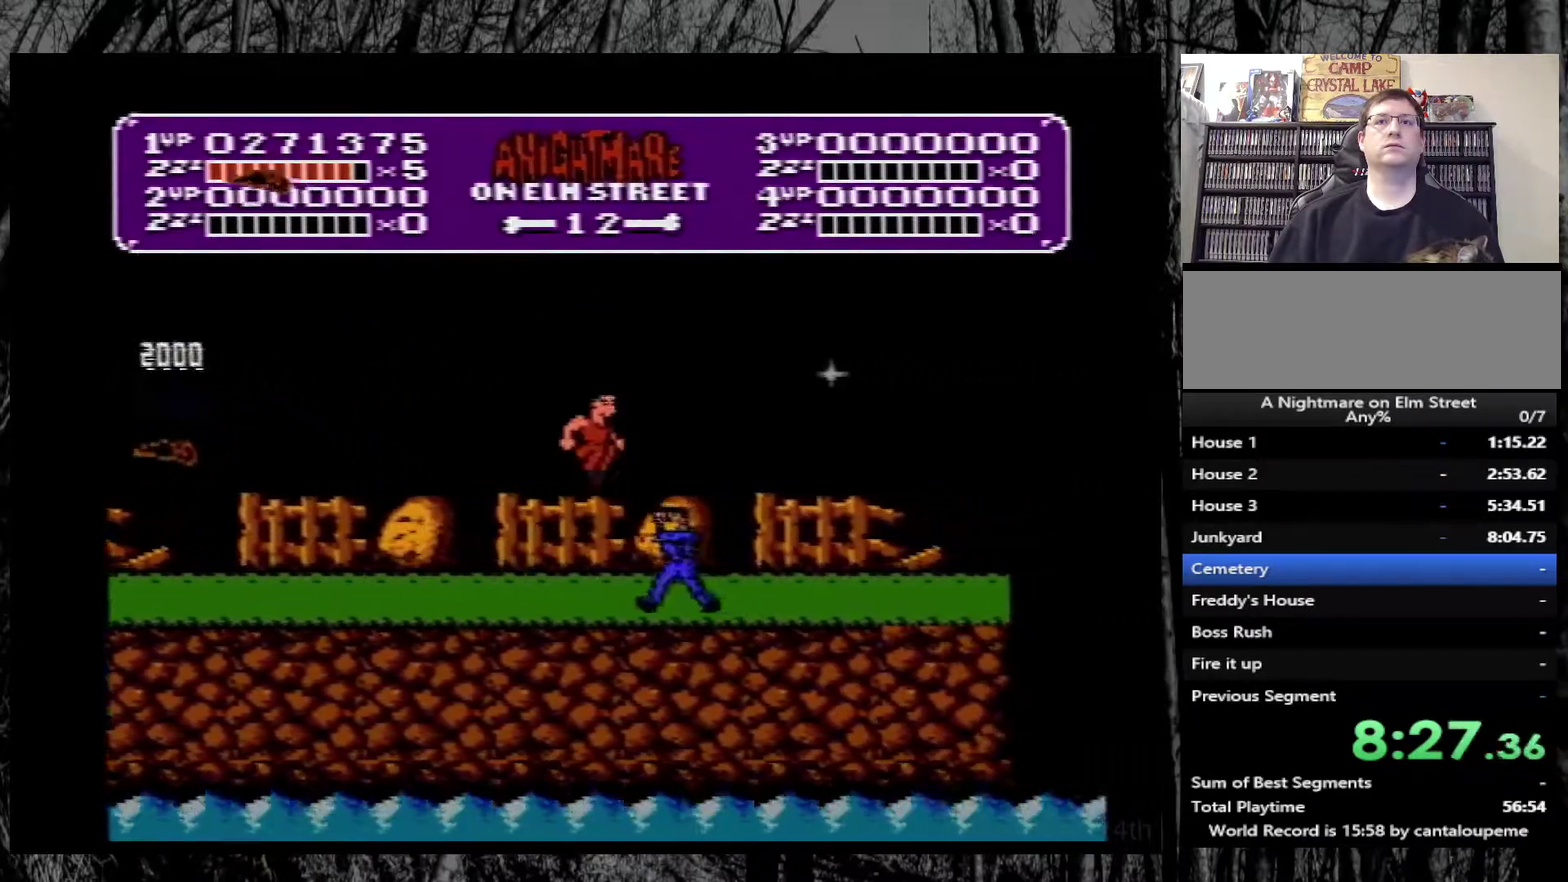
{"buttons": ["DPAD_RIGHT"], "events": []}
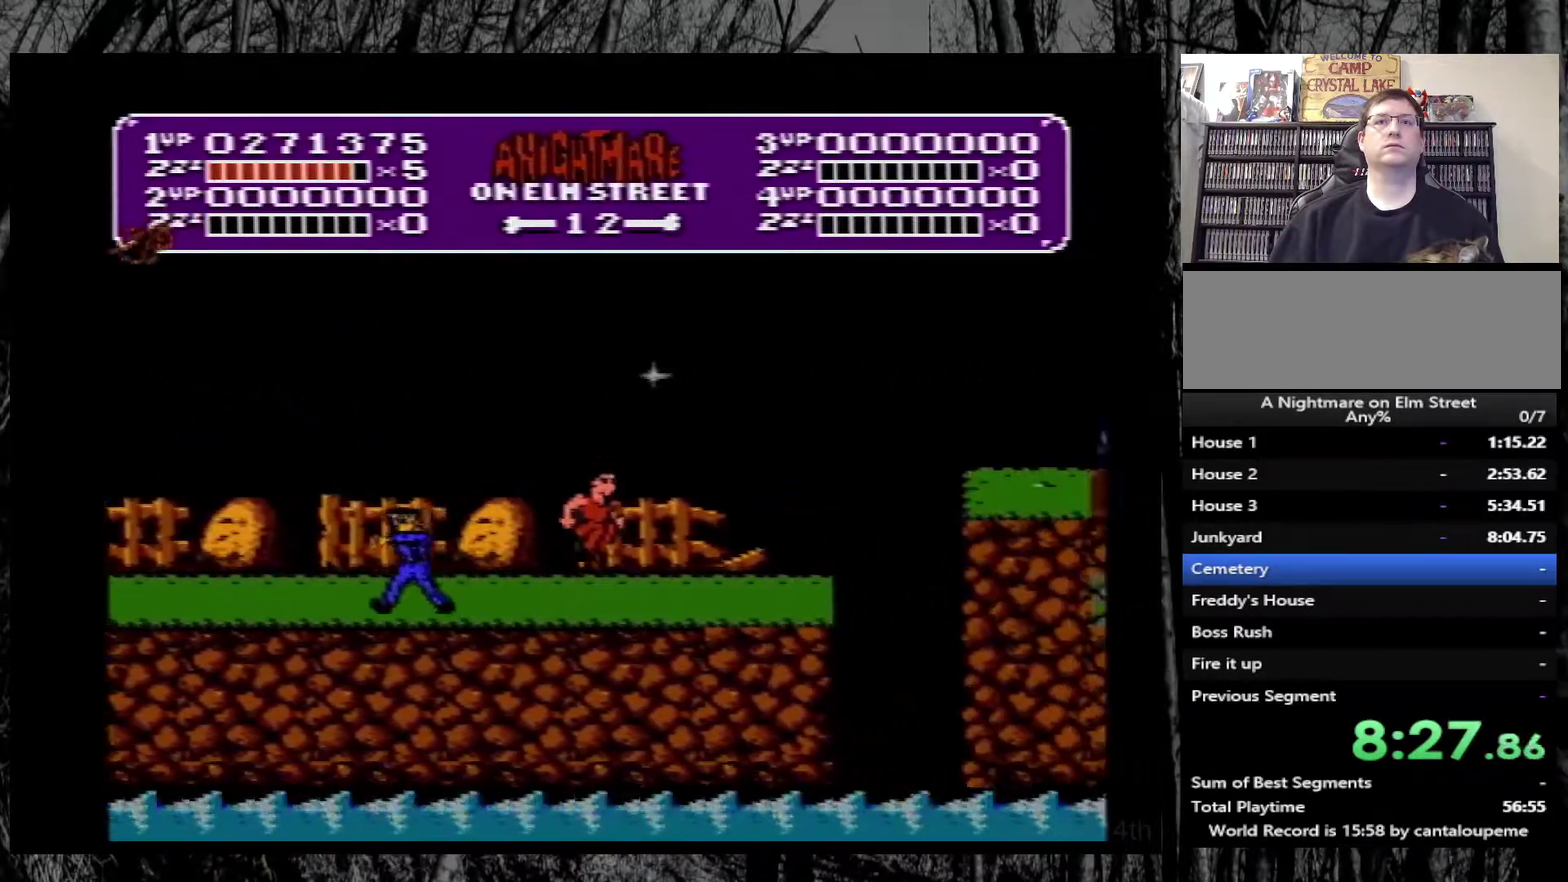
{"buttons": ["A", "DPAD_RIGHT"], "events": [[500, "A", "down"]]}
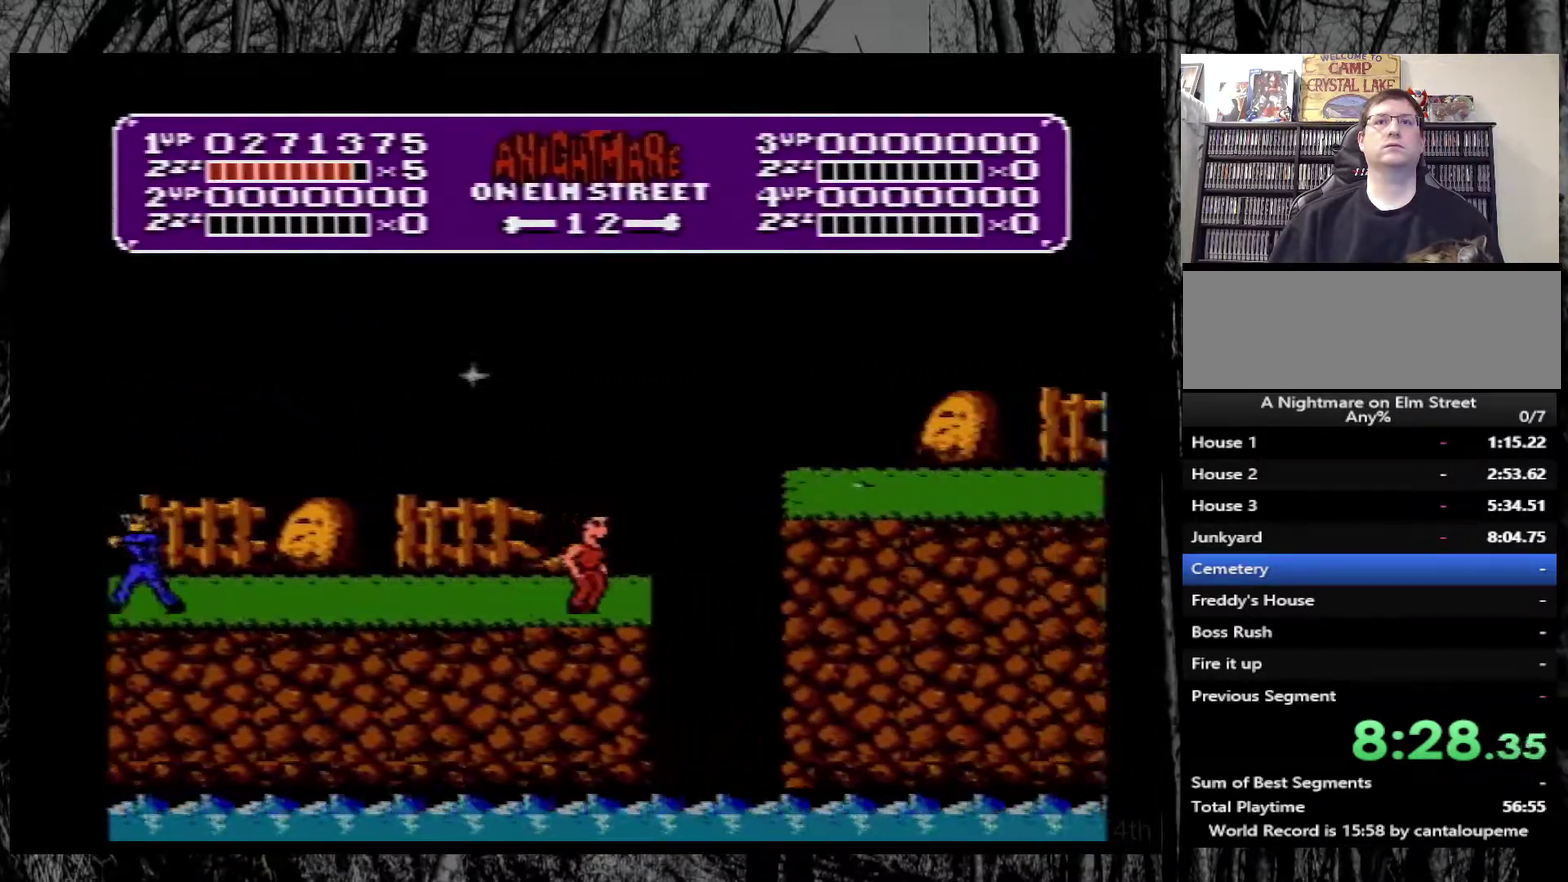
{"buttons": ["DPAD_RIGHT"], "events": [[417, "A", "up"]]}
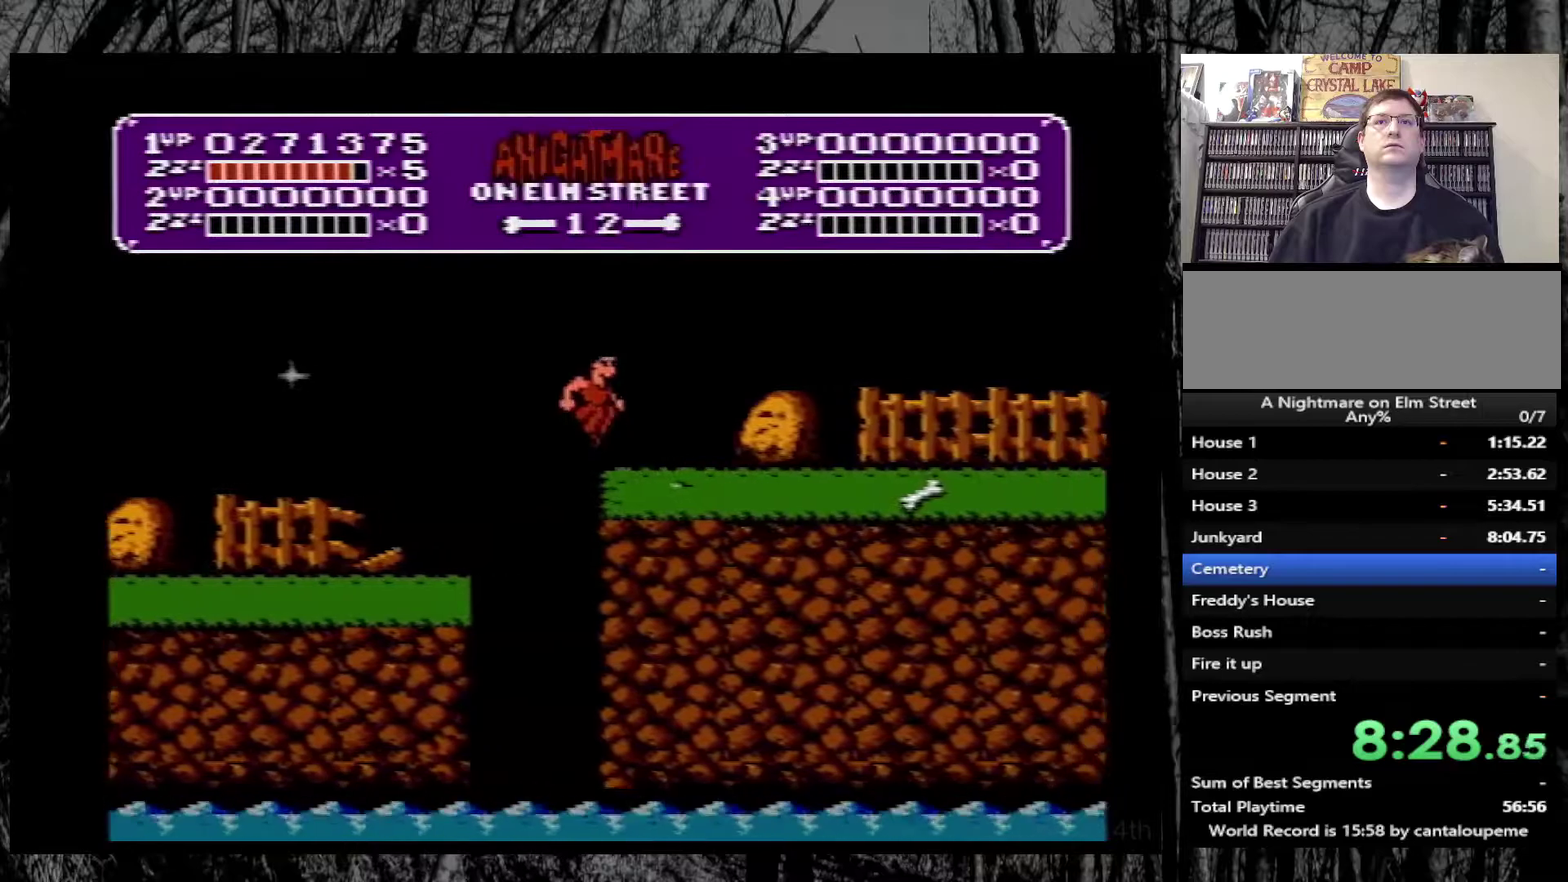
{"buttons": ["DPAD_RIGHT"], "events": []}
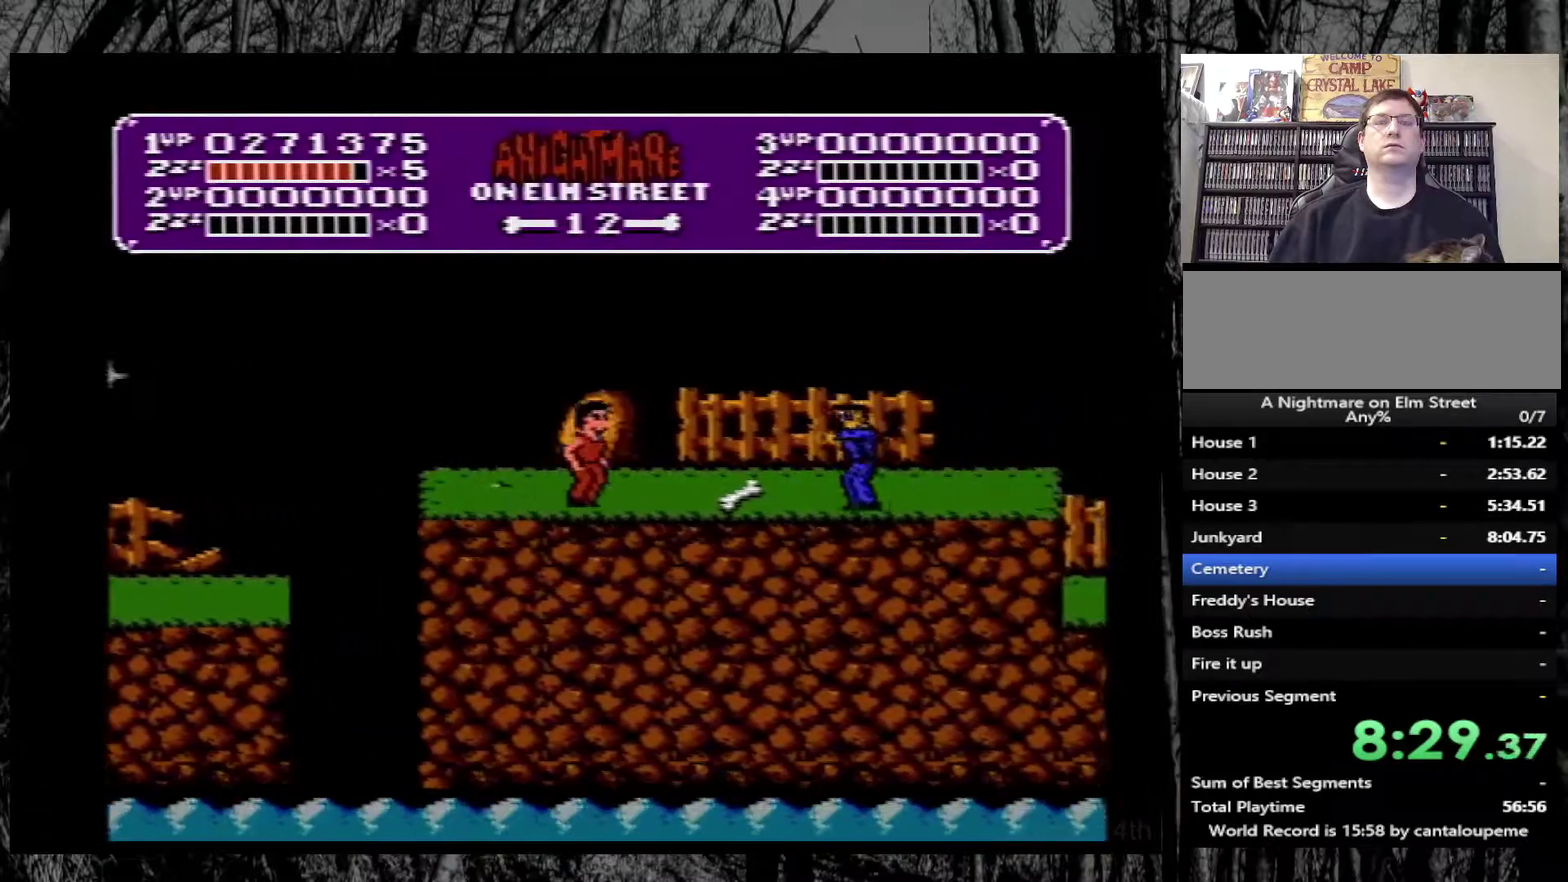
{"buttons": ["DPAD_RIGHT"], "events": [[50, "A", "down"], [367, "A", "up"]]}
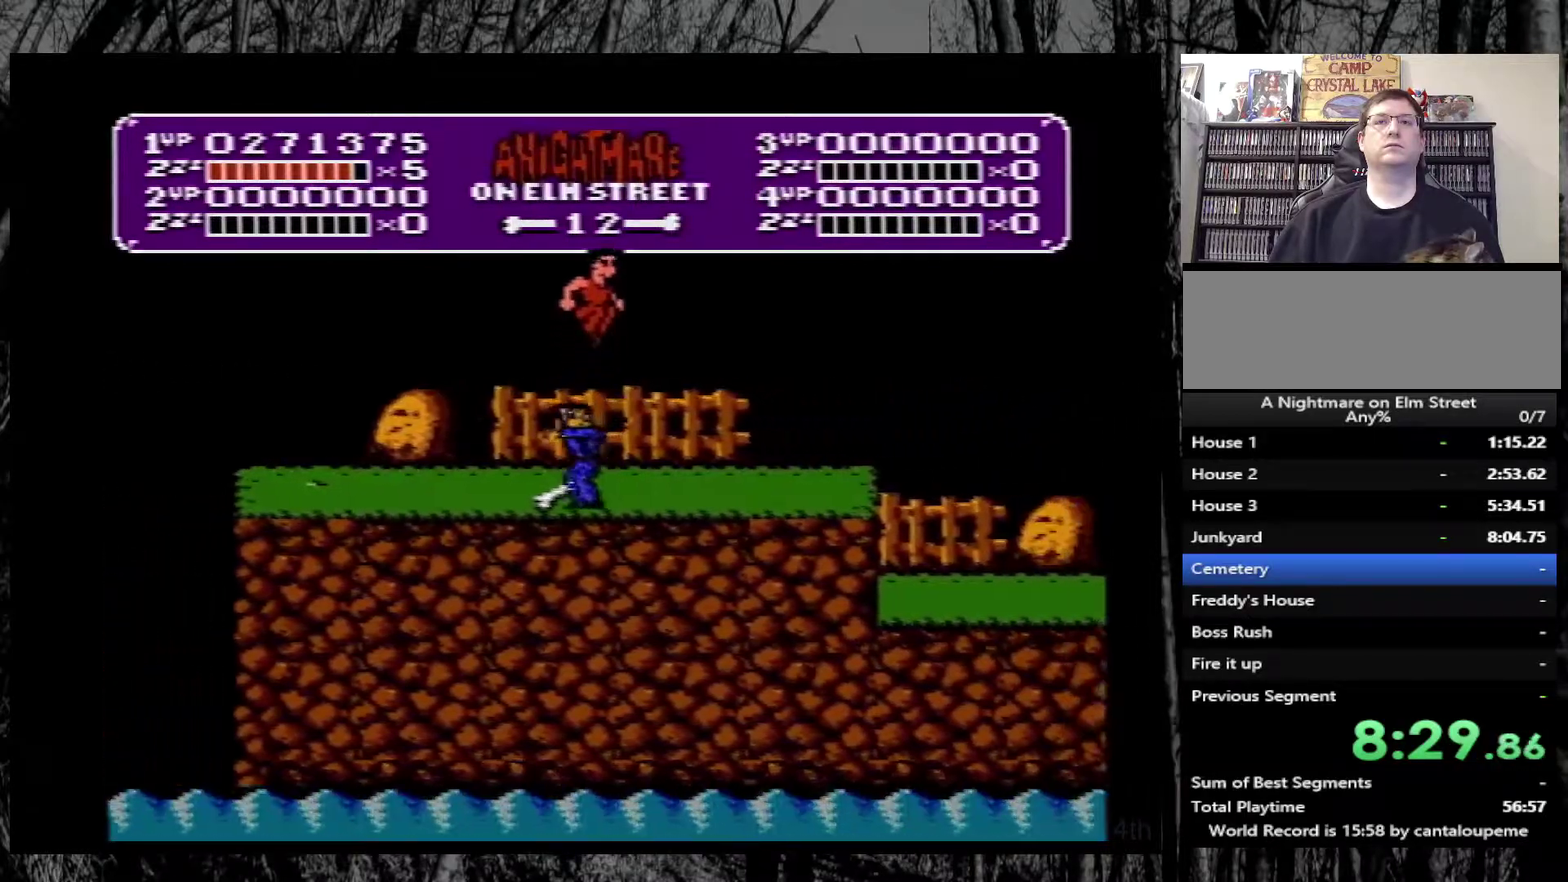
{"buttons": ["DPAD_RIGHT"], "events": [[133, "DPAD_RIGHT", "up"], [167, "DPAD_LEFT", "down"], [417, "DPAD_LEFT", "up"], [433, "DPAD_RIGHT", "down"]]}
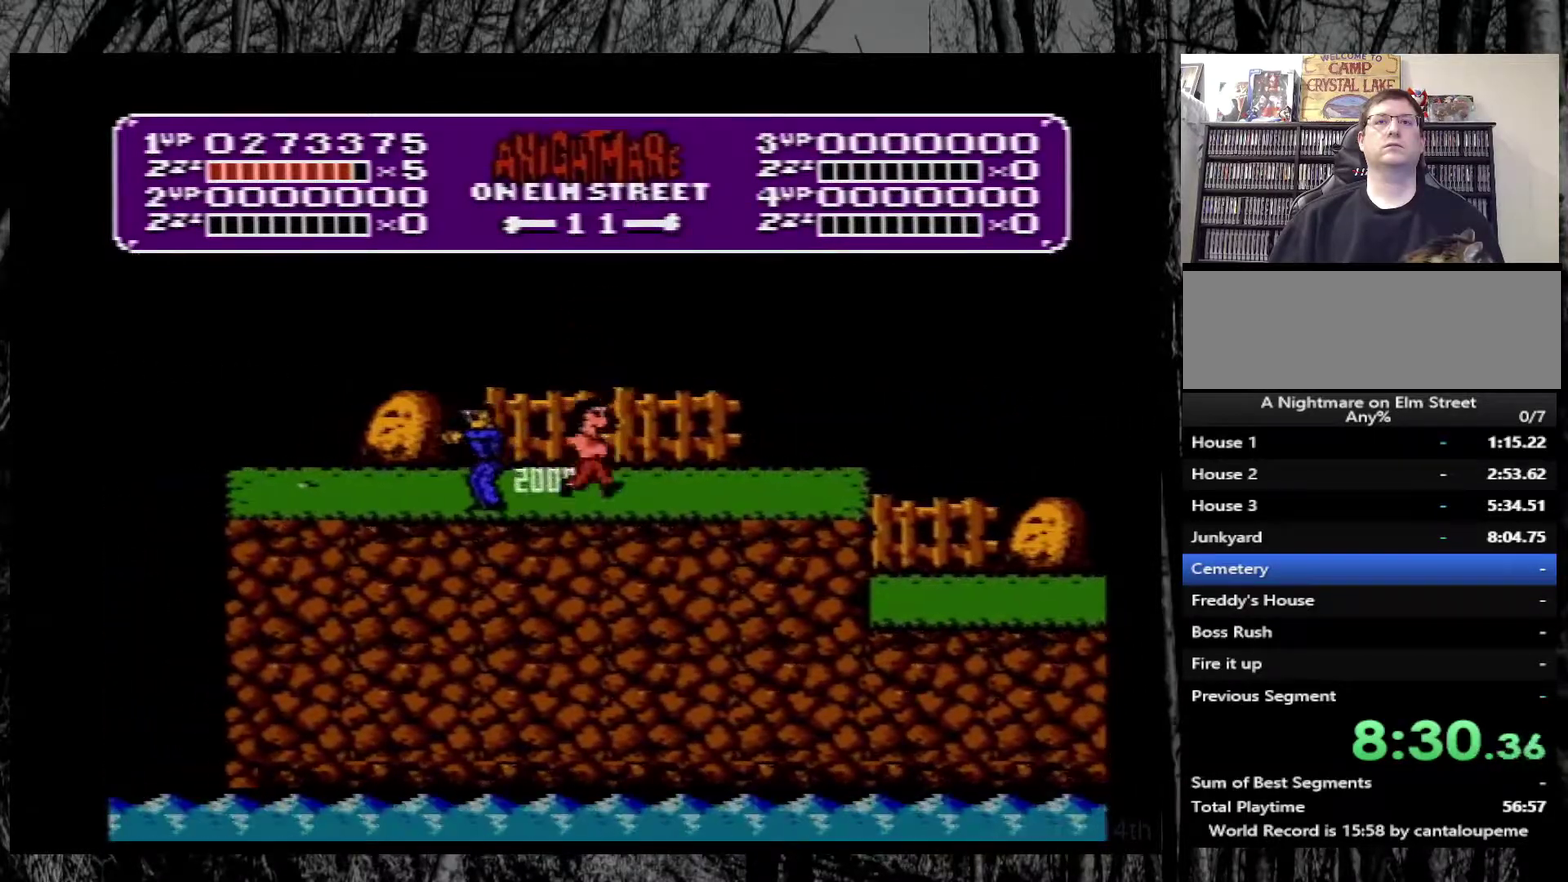
{"buttons": ["DPAD_RIGHT"], "events": []}
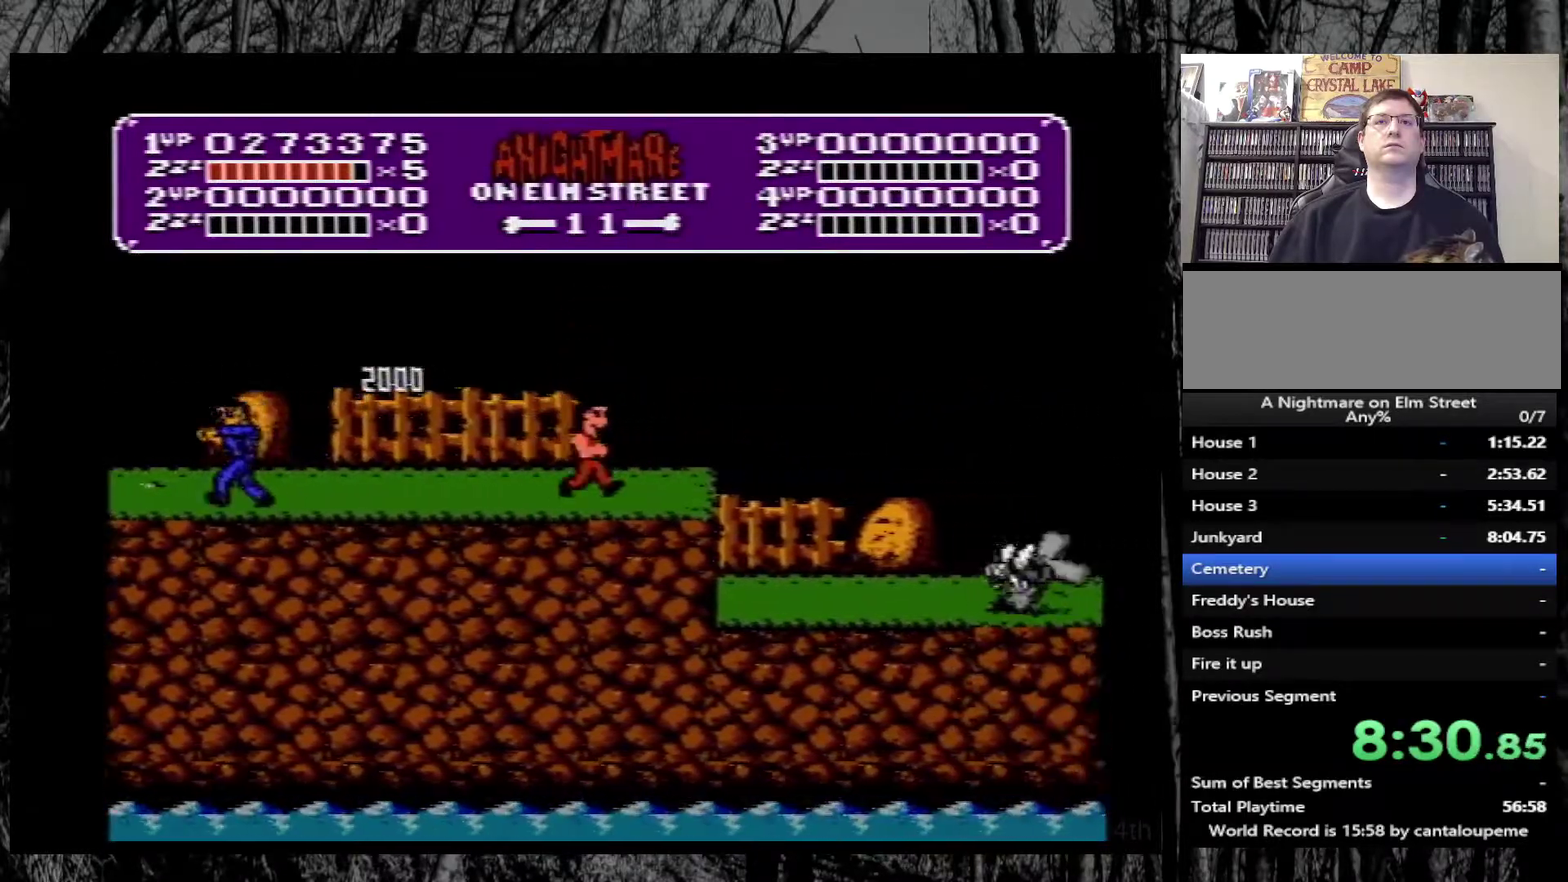
{"buttons": ["A", "DPAD_RIGHT"], "events": [[233, "A", "down"]]}
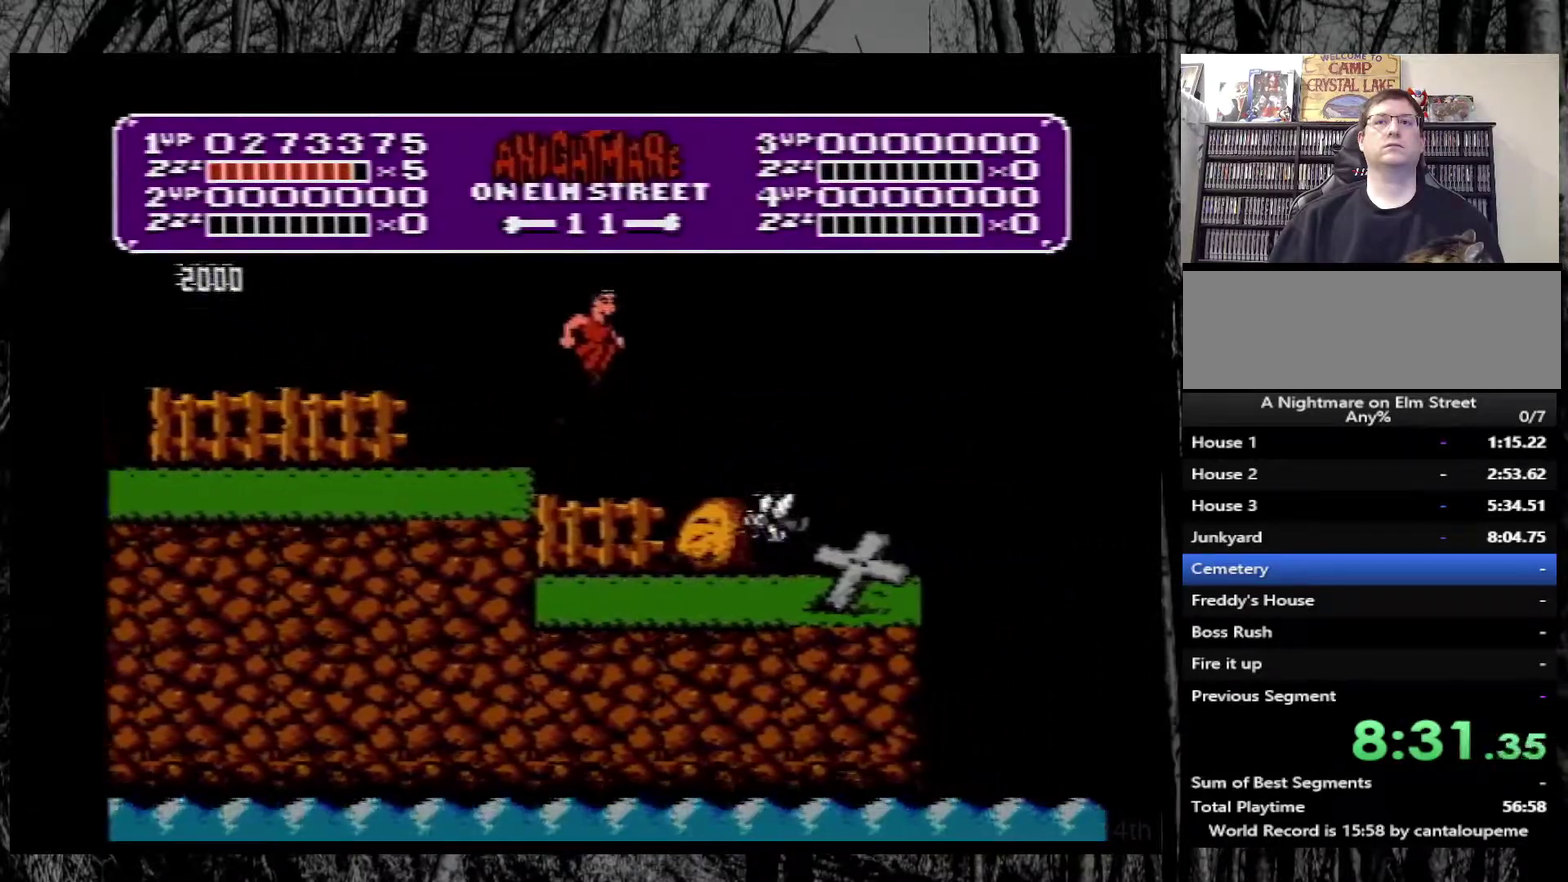
{"buttons": ["DPAD_RIGHT"], "events": [[167, "A", "up"]]}
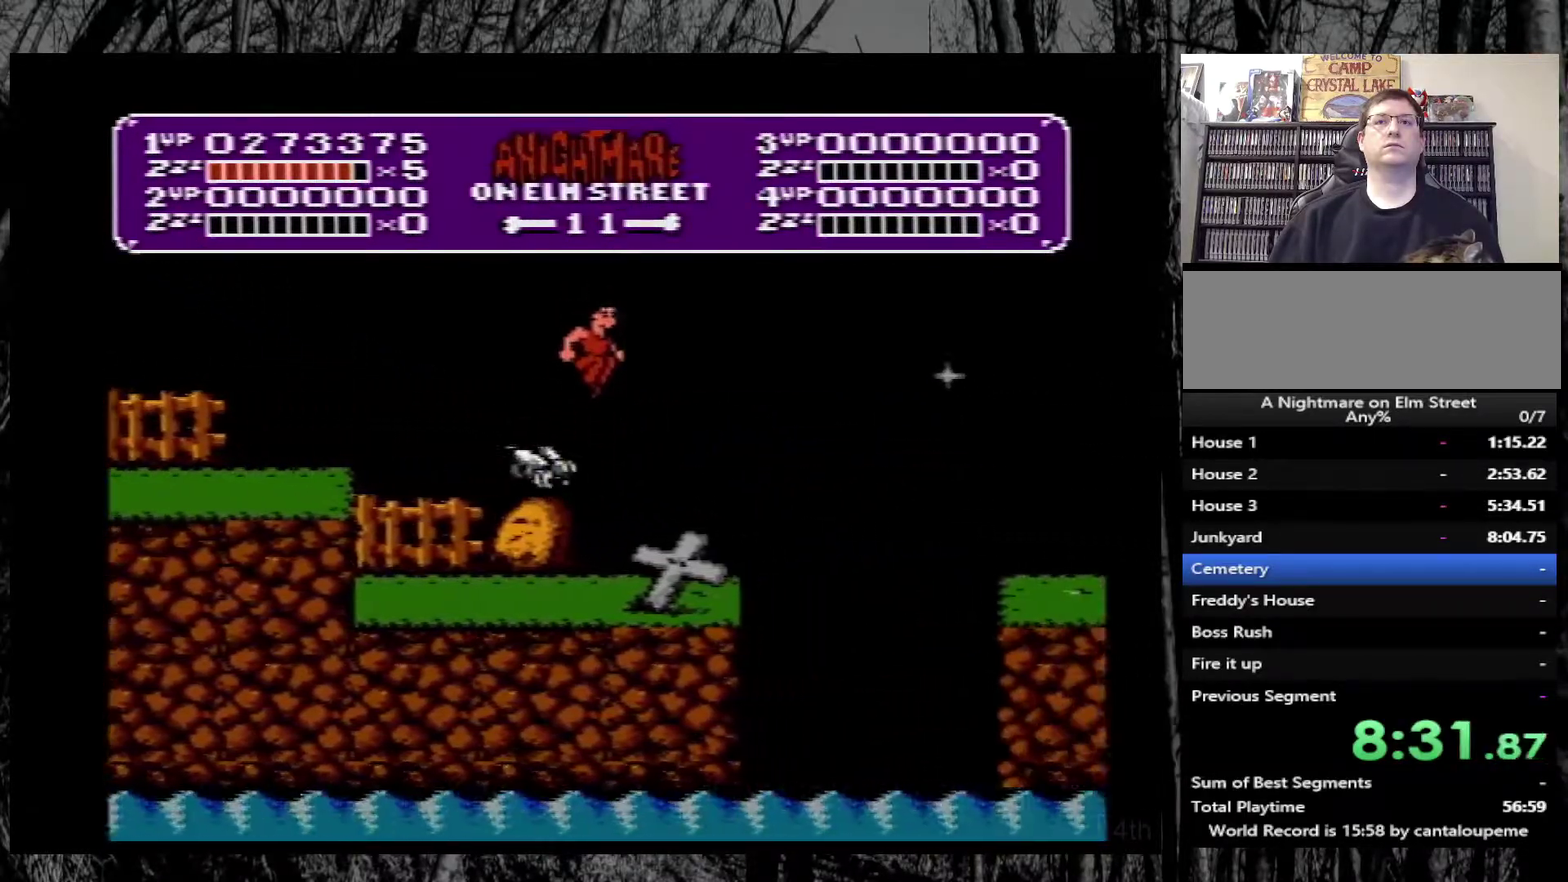
{"buttons": ["A", "DPAD_RIGHT"], "events": [[150, "DPAD_RIGHT", "up"], [200, "DPAD_LEFT", "down"], [300, "DPAD_LEFT", "up"], [300, "DPAD_RIGHT", "down"], [417, "A", "down"]]}
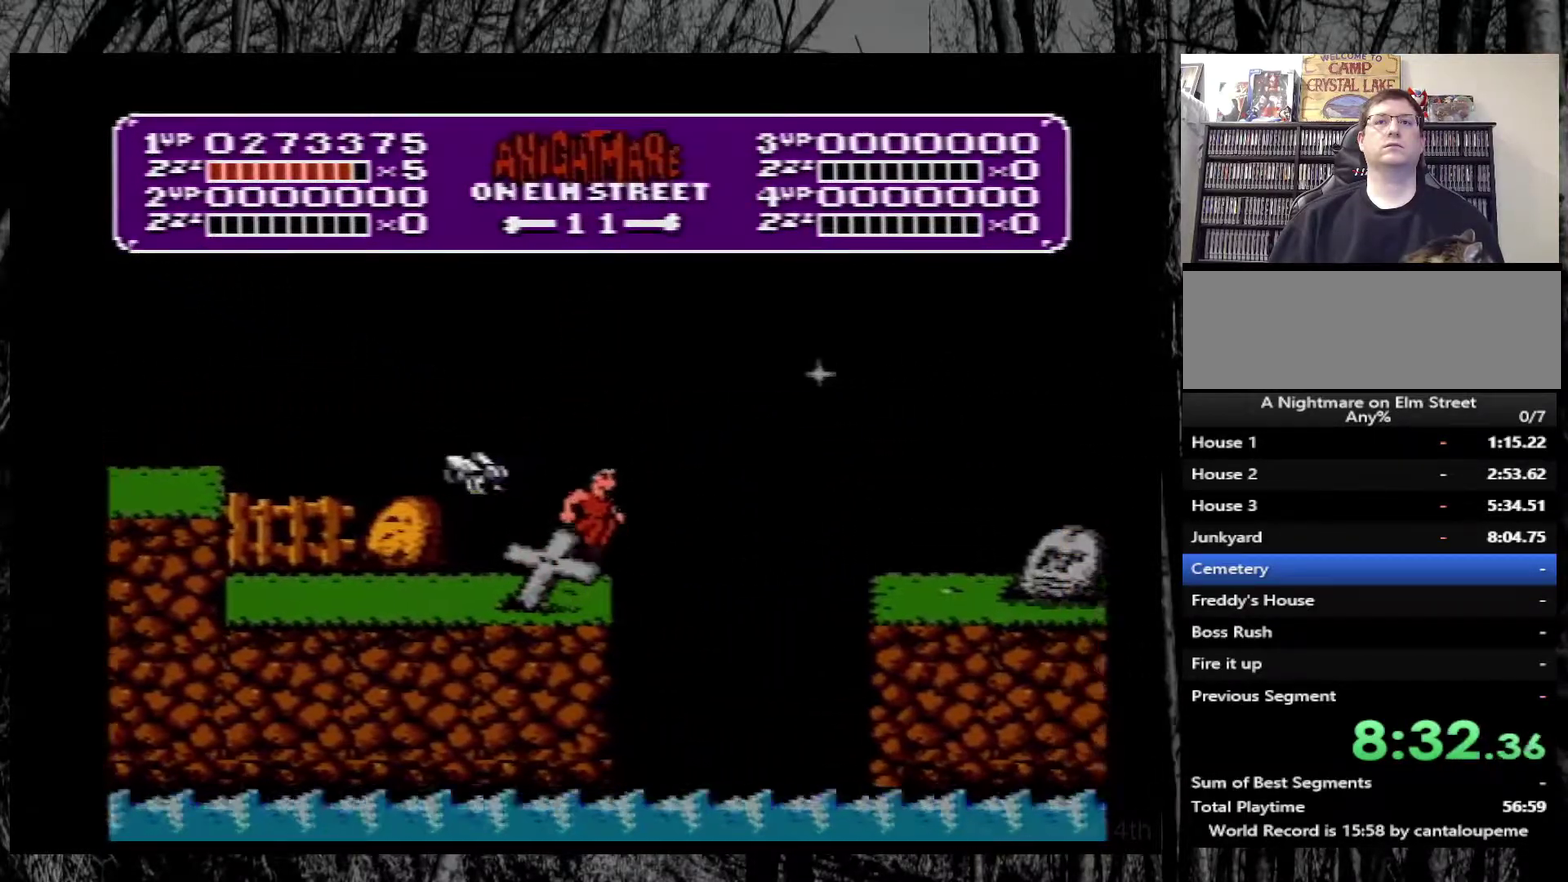
{"buttons": ["A", "DPAD_RIGHT"], "events": []}
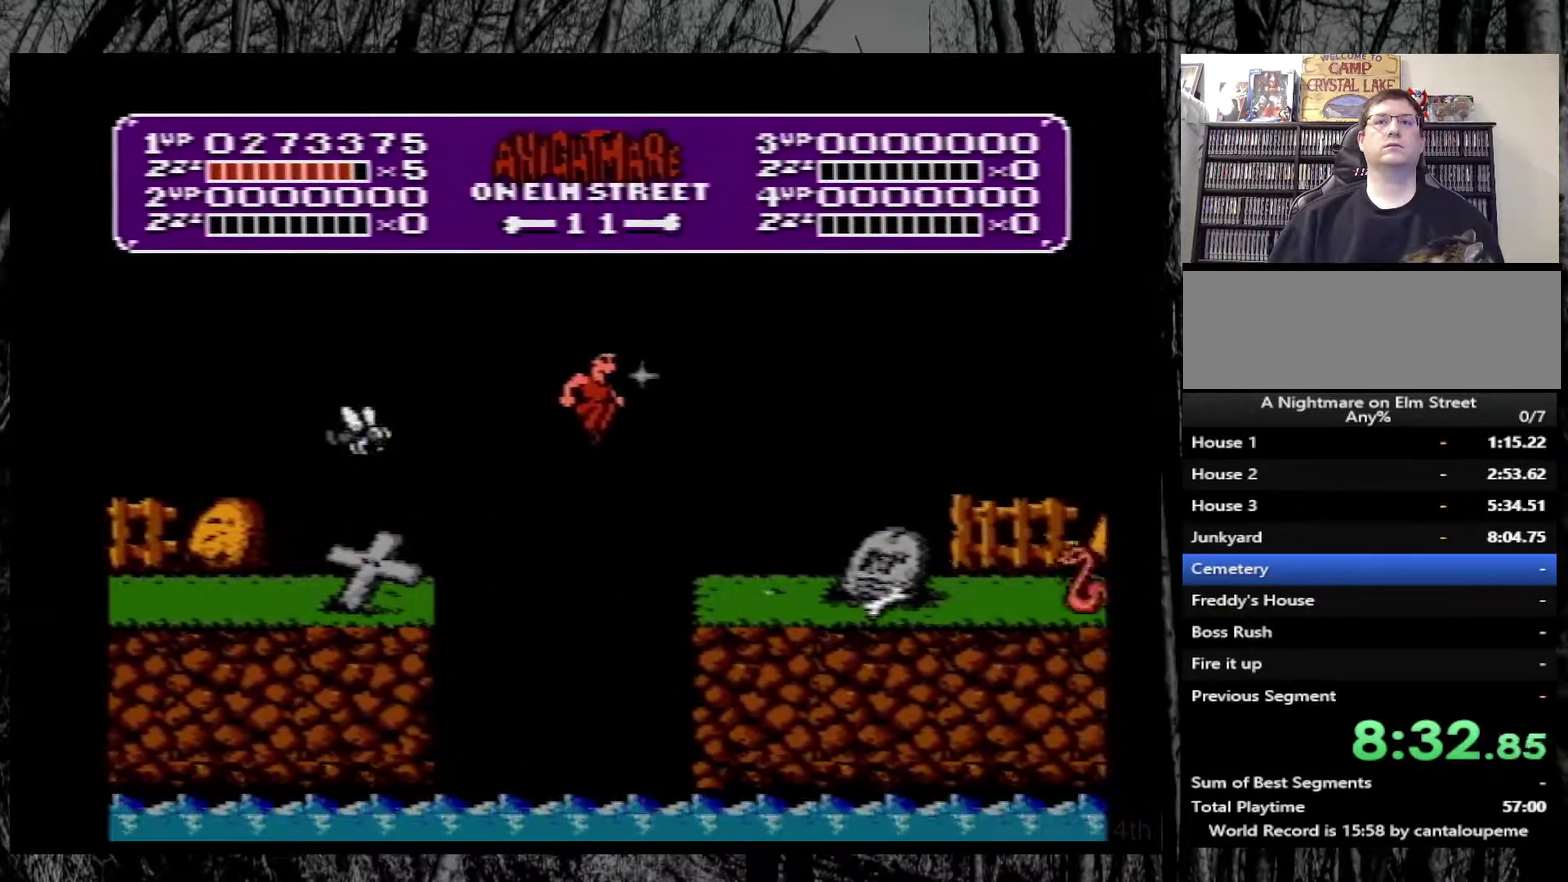
{"buttons": ["DPAD_RIGHT"], "events": [[133, "A", "up"]]}
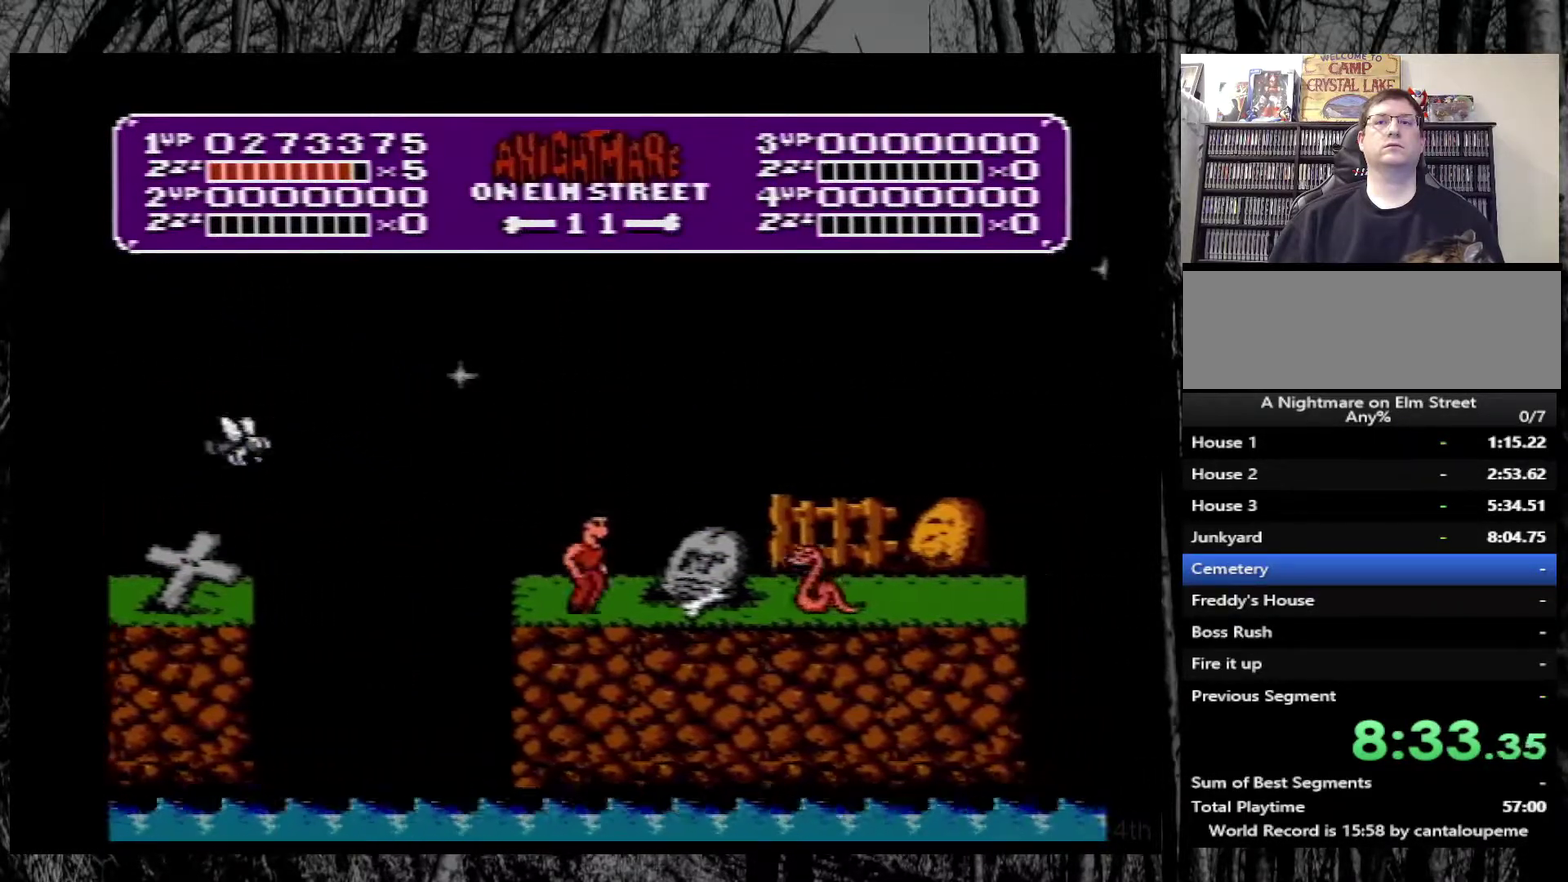
{"buttons": ["DPAD_RIGHT"], "events": [[200, "A", "down"], [450, "A", "up"]]}
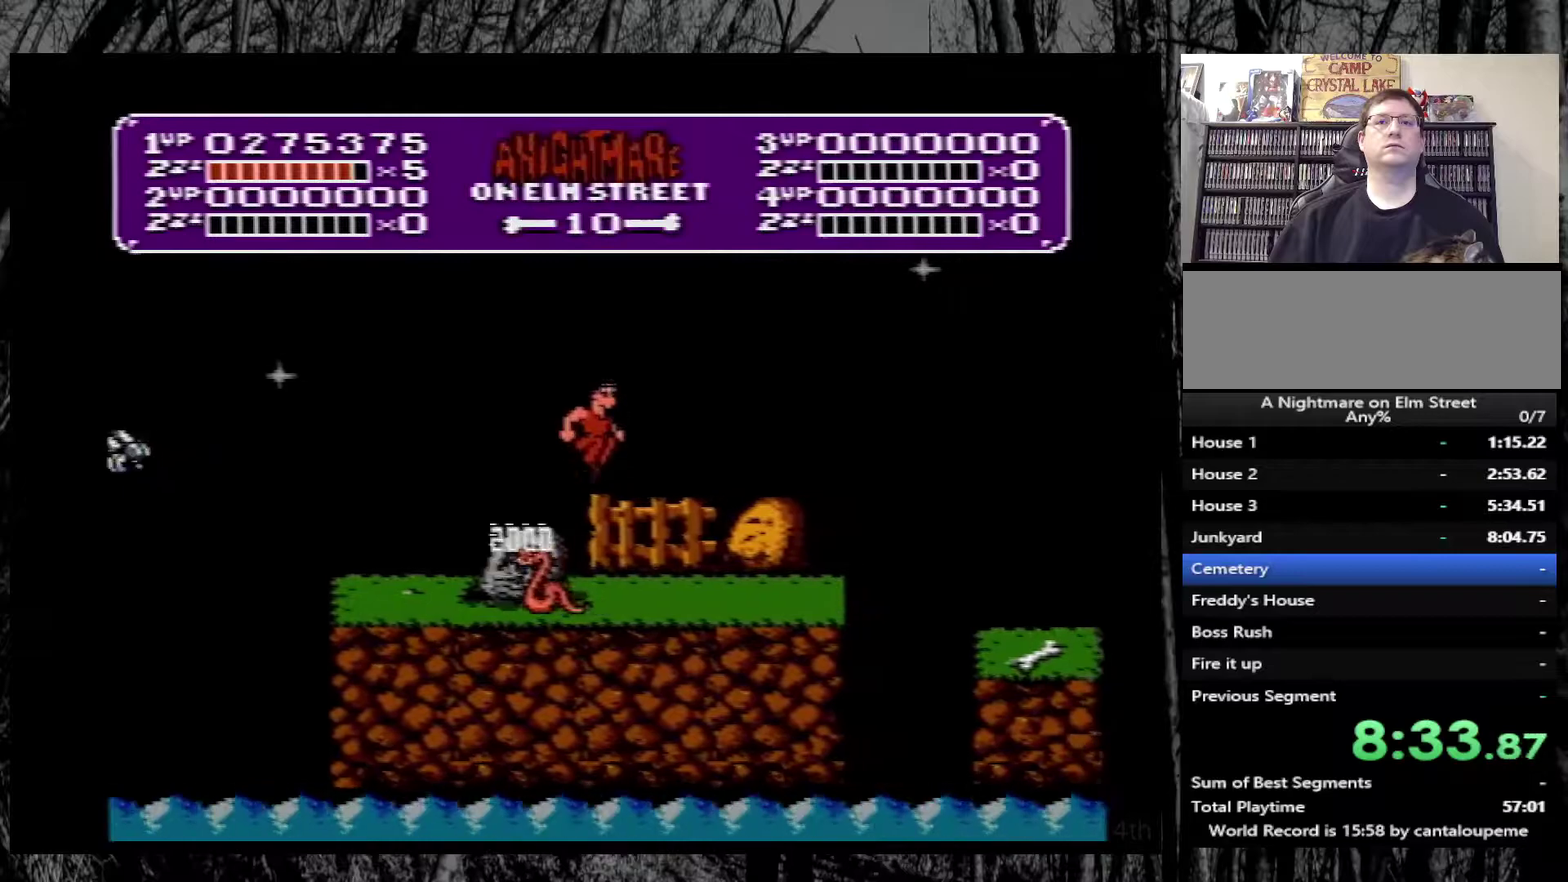
{"buttons": ["DPAD_RIGHT"], "events": [[233, "DPAD_RIGHT", "up"], [317, "DPAD_LEFT", "down"], [400, "DPAD_LEFT", "up"], [417, "DPAD_RIGHT", "down"]]}